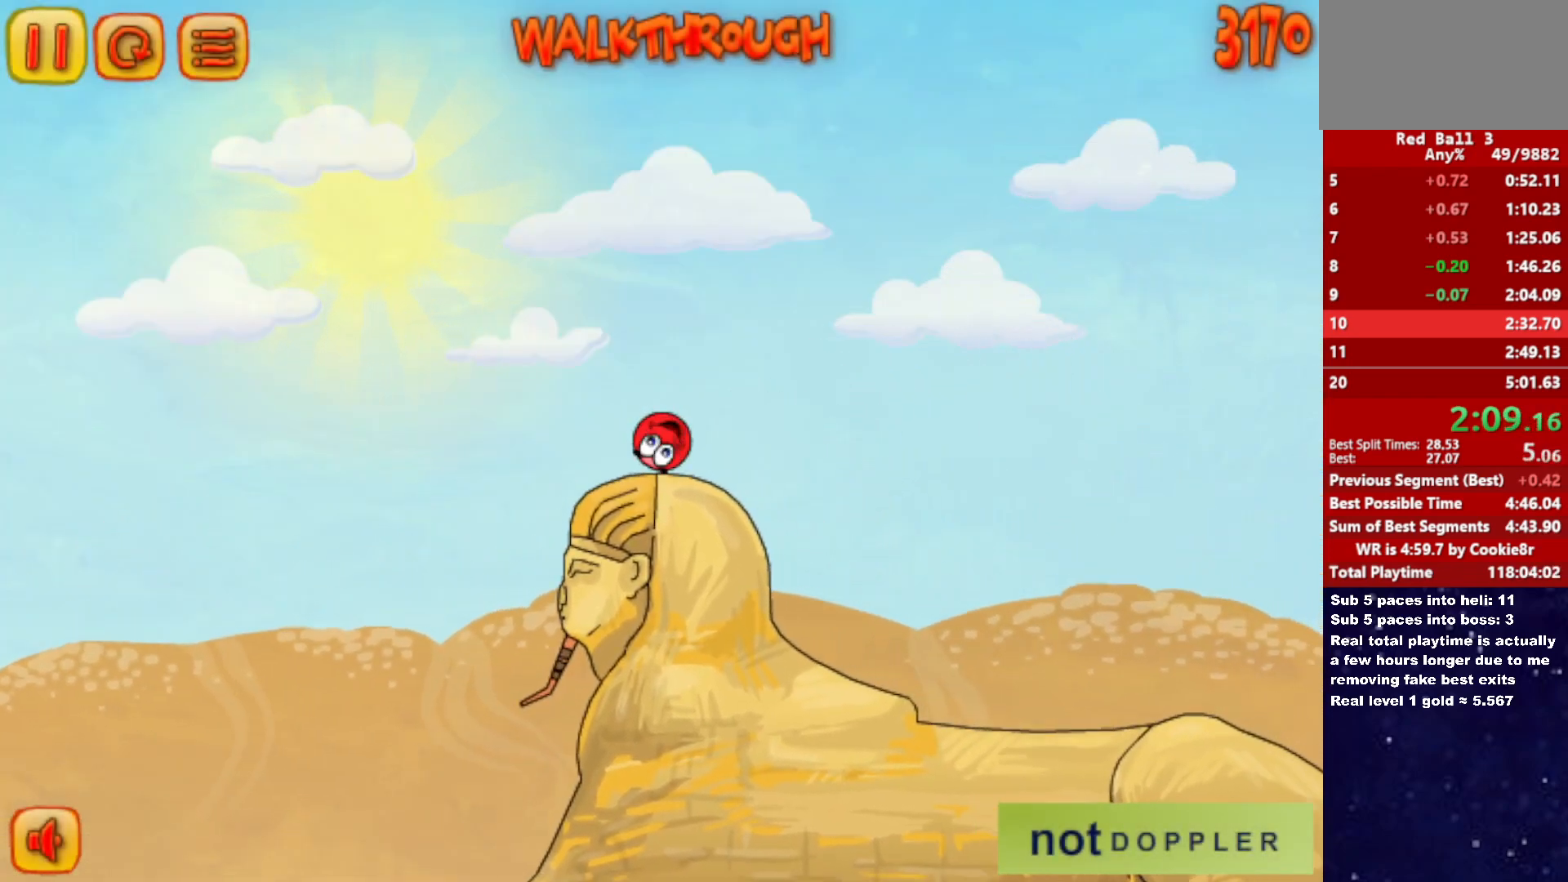
Gameplay with keyboard; each line is a JSON object with the keys held at the frame after it. "events" lists presses ("down") and releases ("up") of "down", "left", "p", "r", "right" and "up" between this image and that frame as [ms after this image, input, new state], when the widget could be followed in between. No other keys are recorded. Mouse input is not recorded.
{"keys": ["right"], "events": [[50, "up", "up"]]}
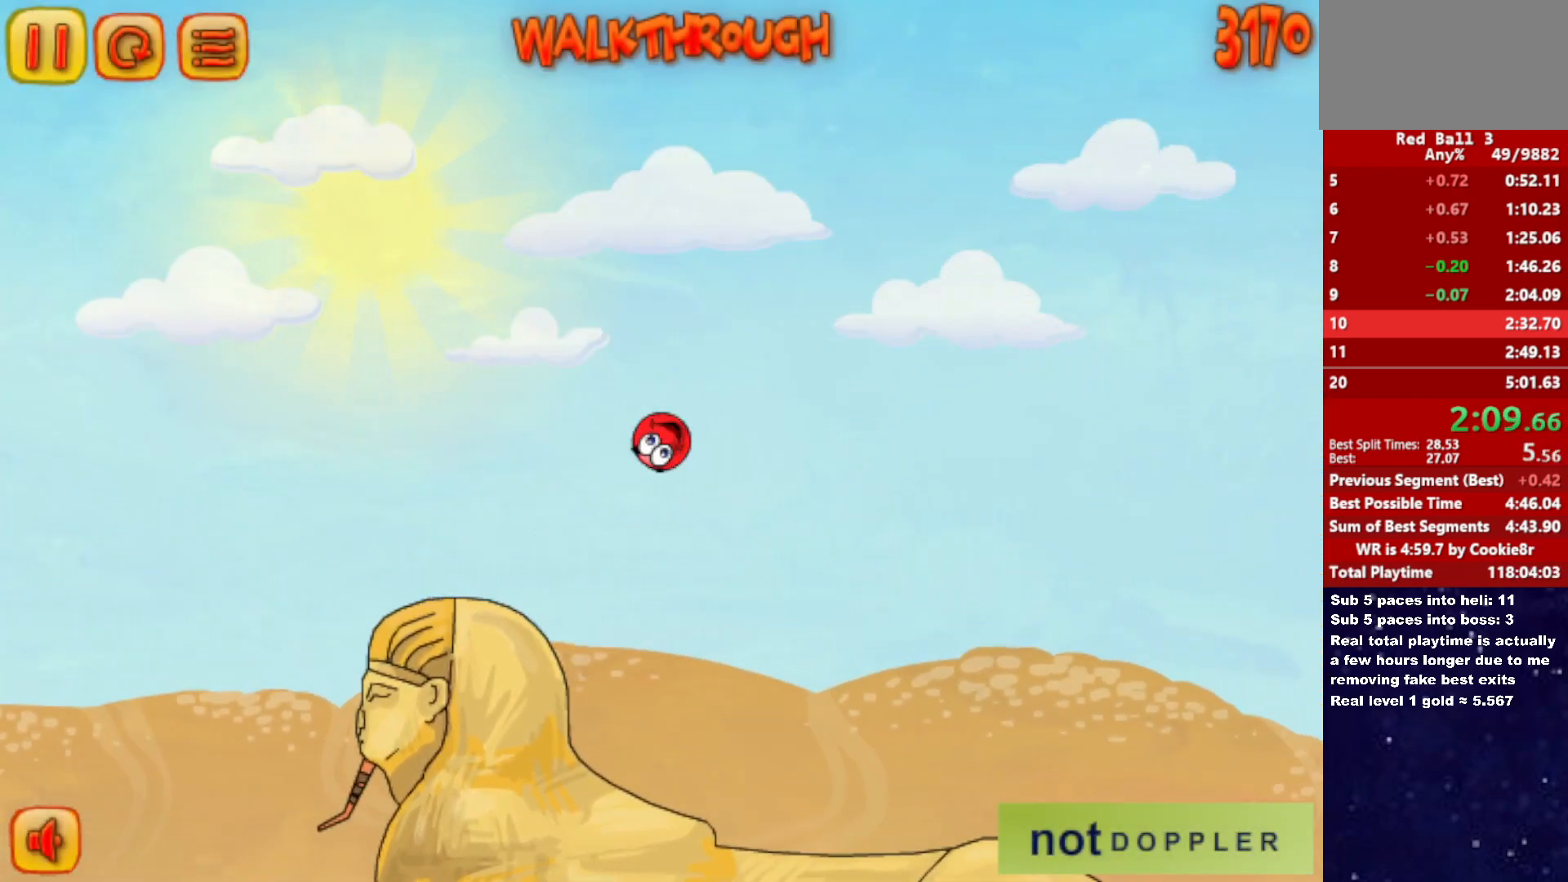
{"keys": ["right"], "events": []}
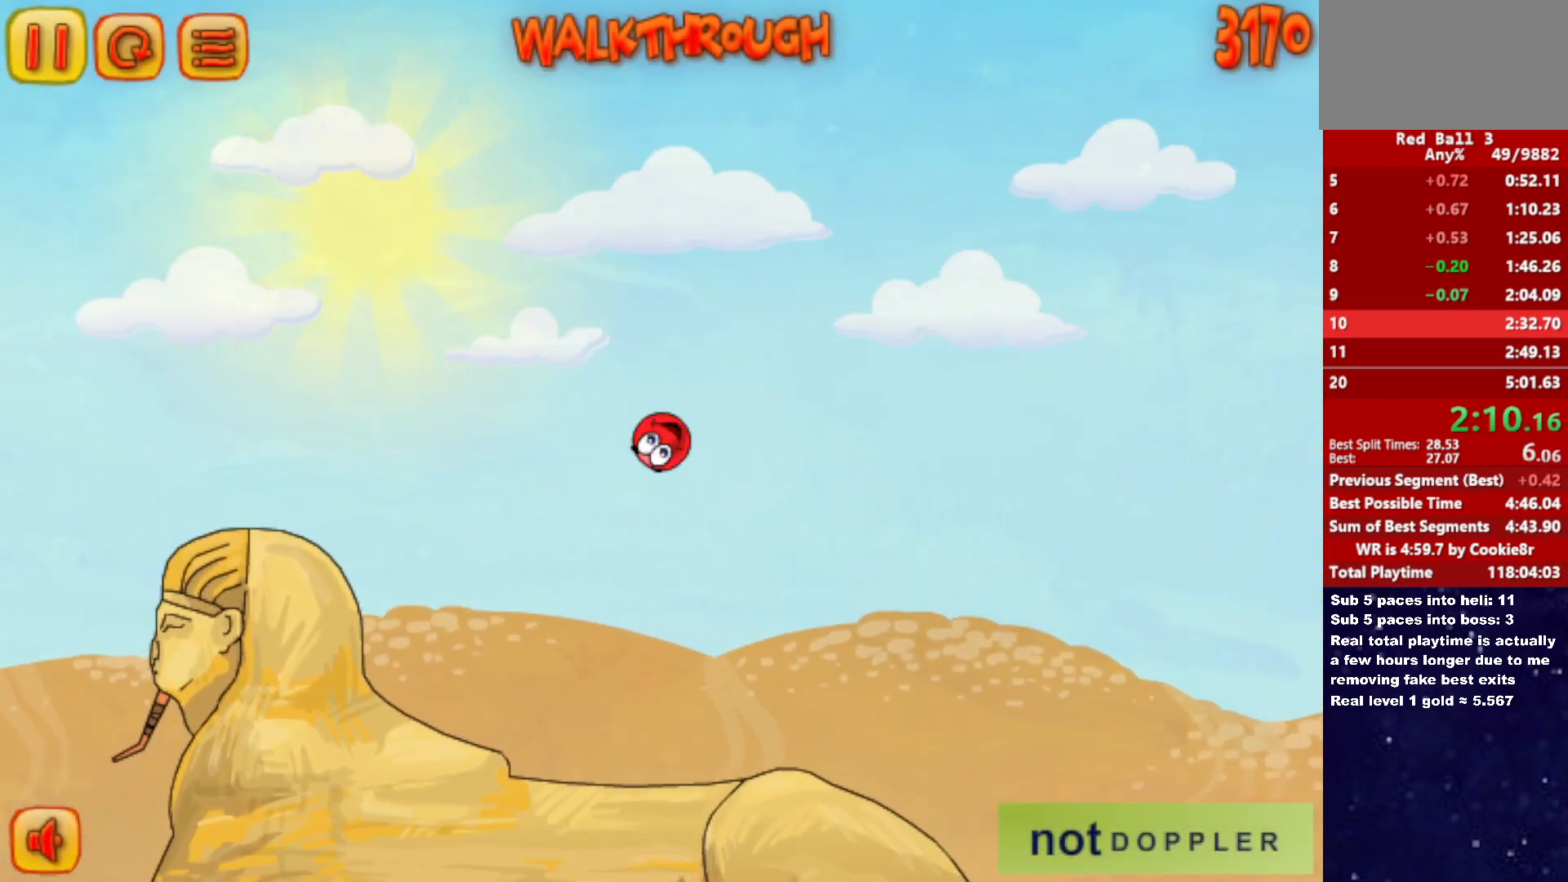
{"keys": ["right", "up"], "events": [[417, "up", "down"]]}
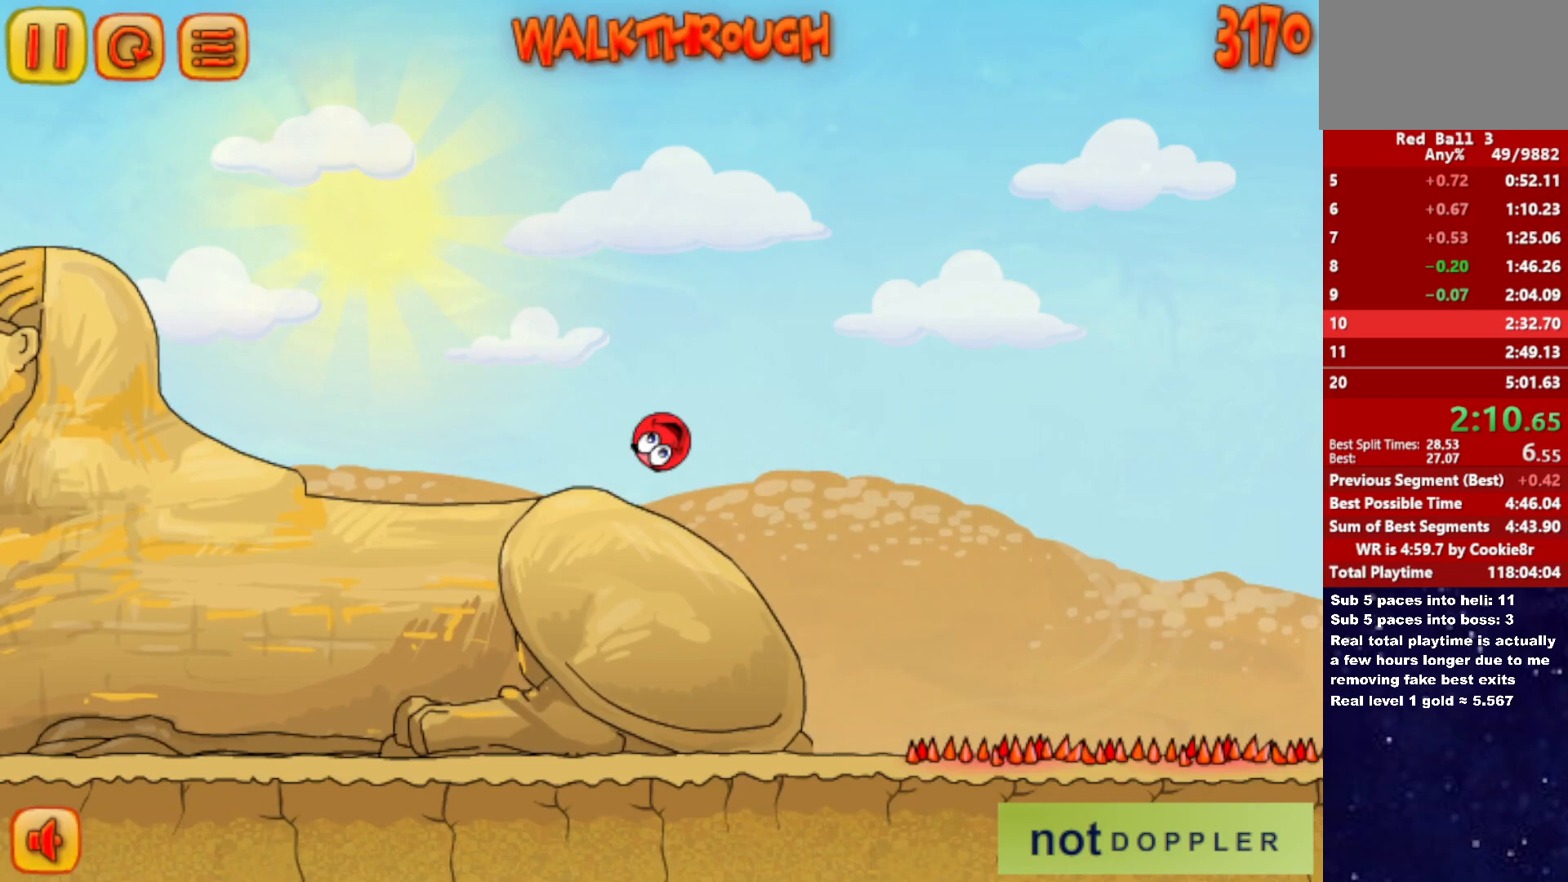
{"keys": ["right", "up"], "events": []}
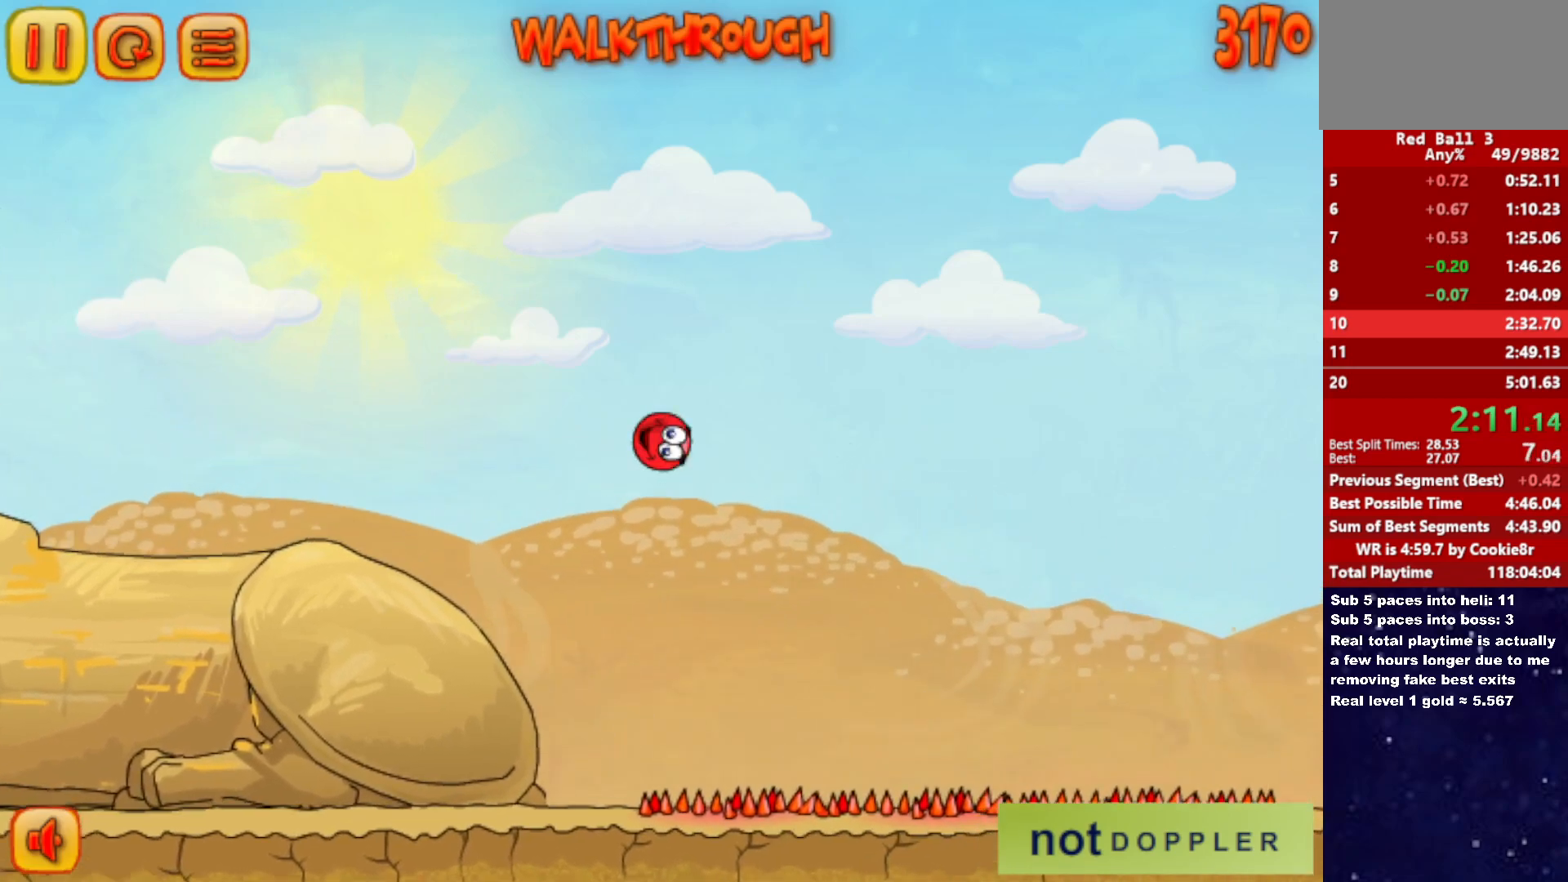
{"keys": ["right", "up"], "events": []}
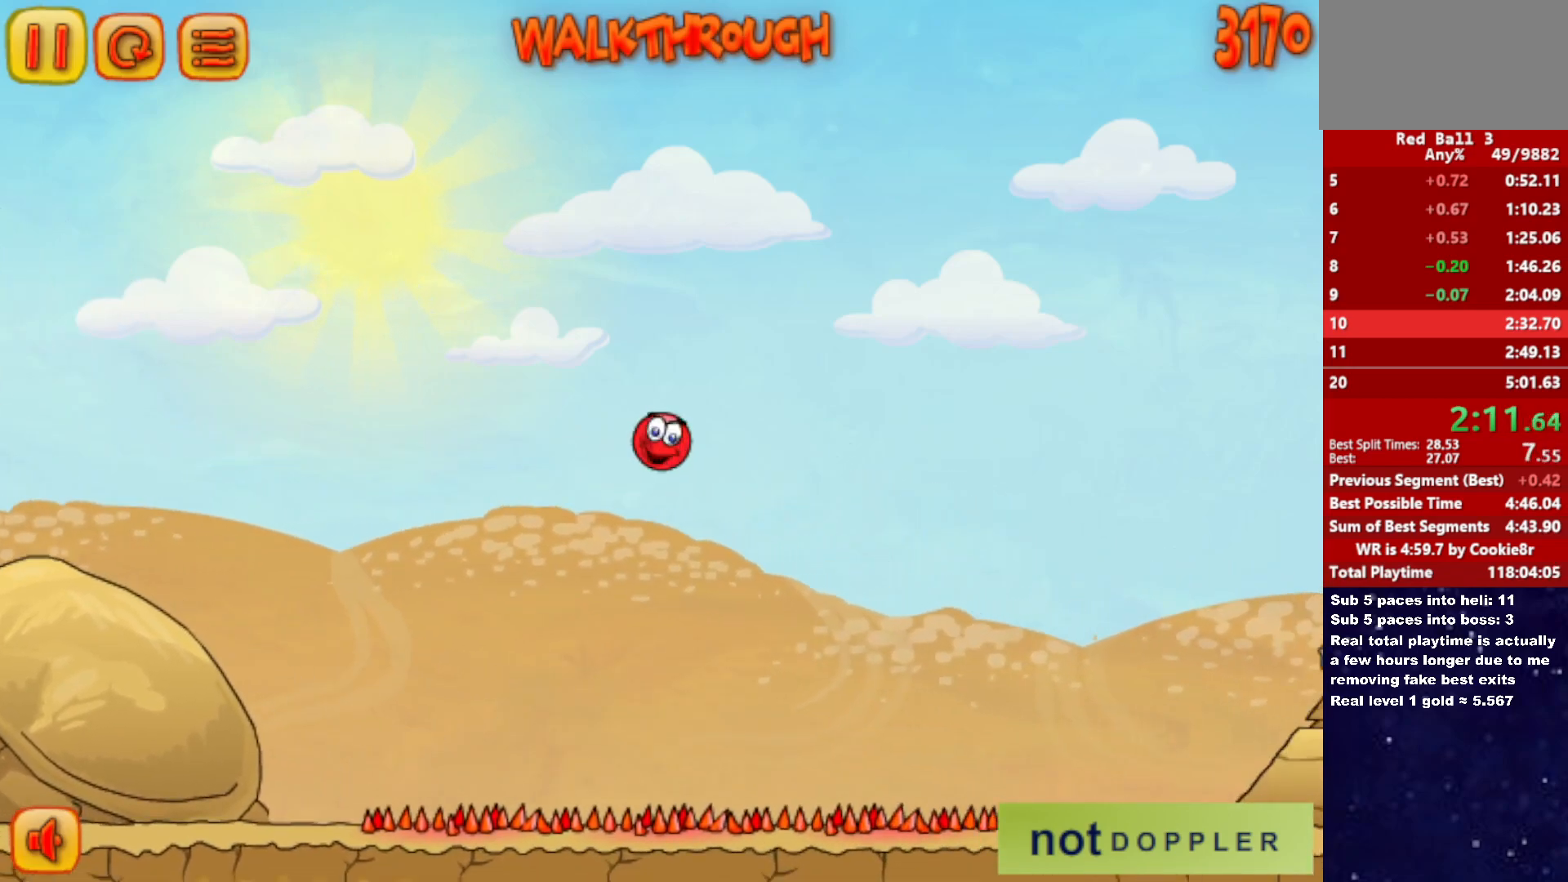
{"keys": ["right", "up"], "events": []}
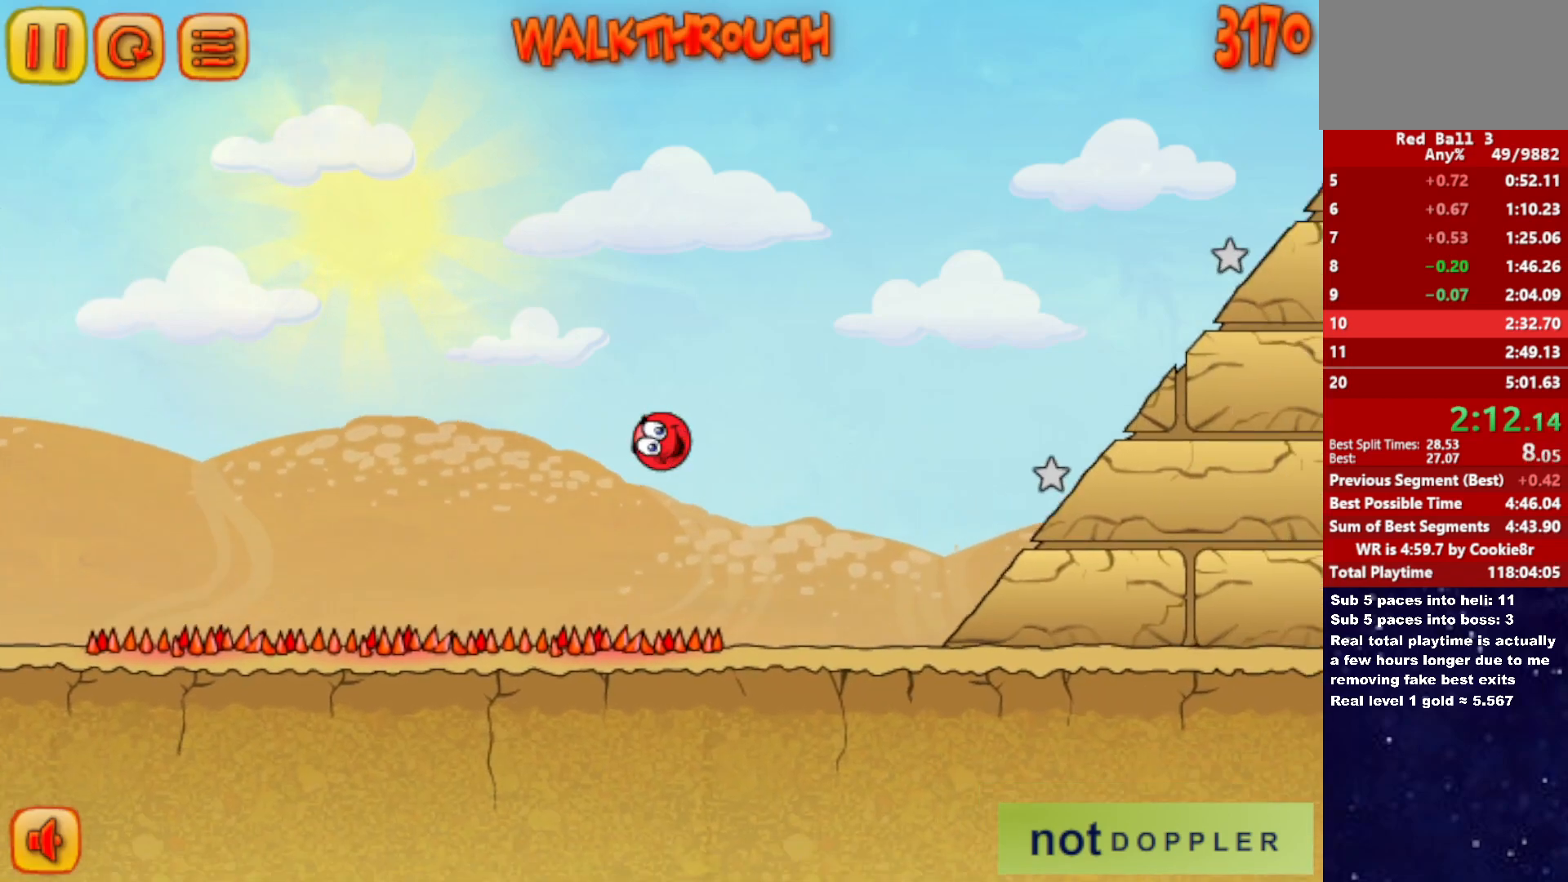
{"keys": ["right", "up"], "events": []}
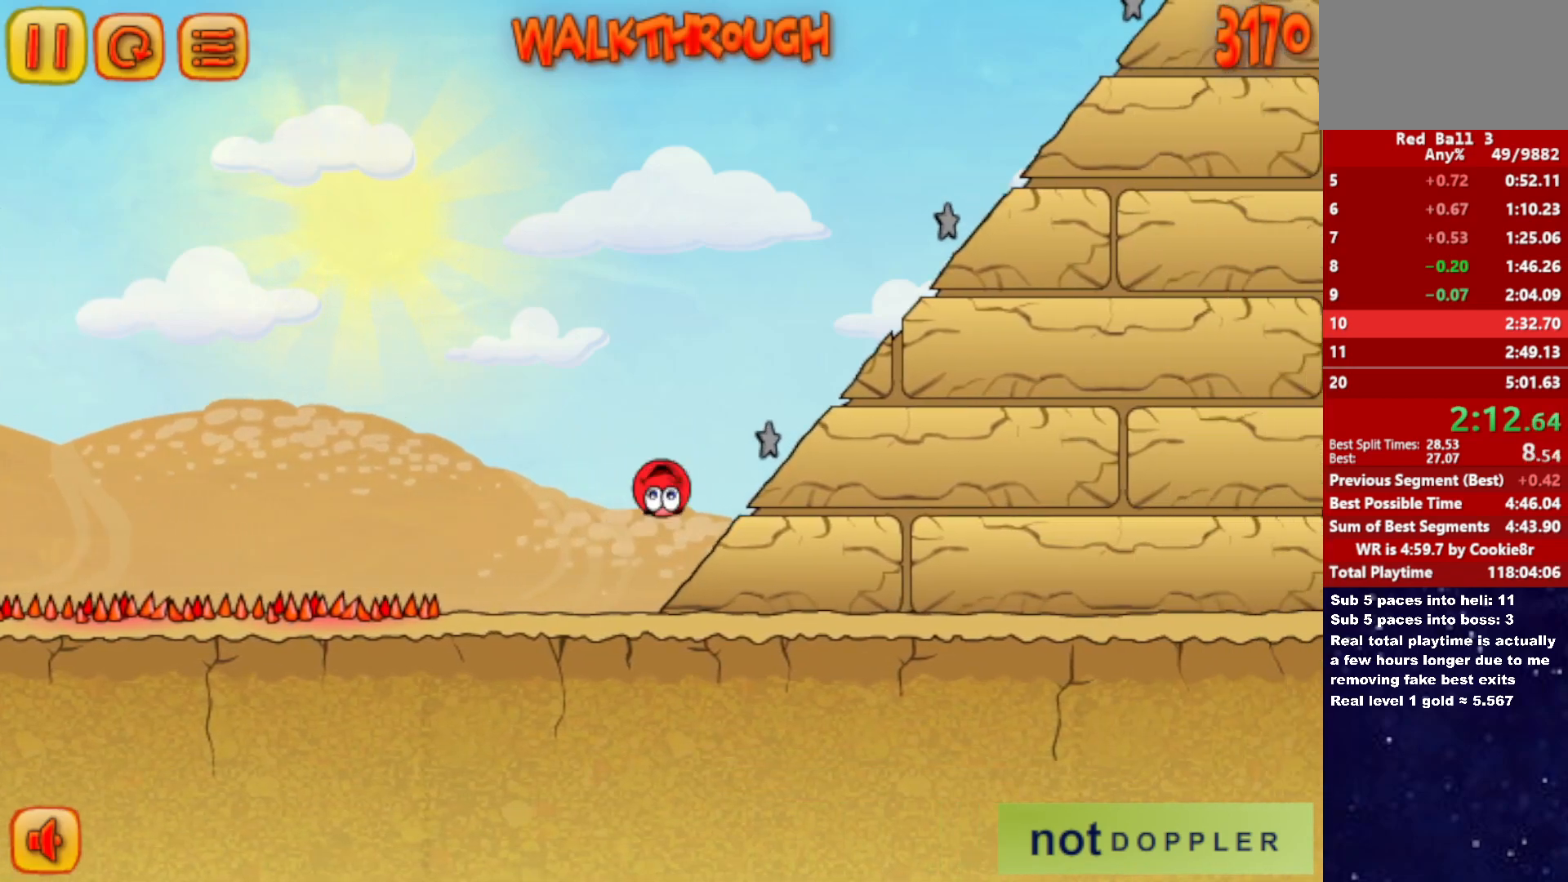
{"keys": ["right", "up"], "events": []}
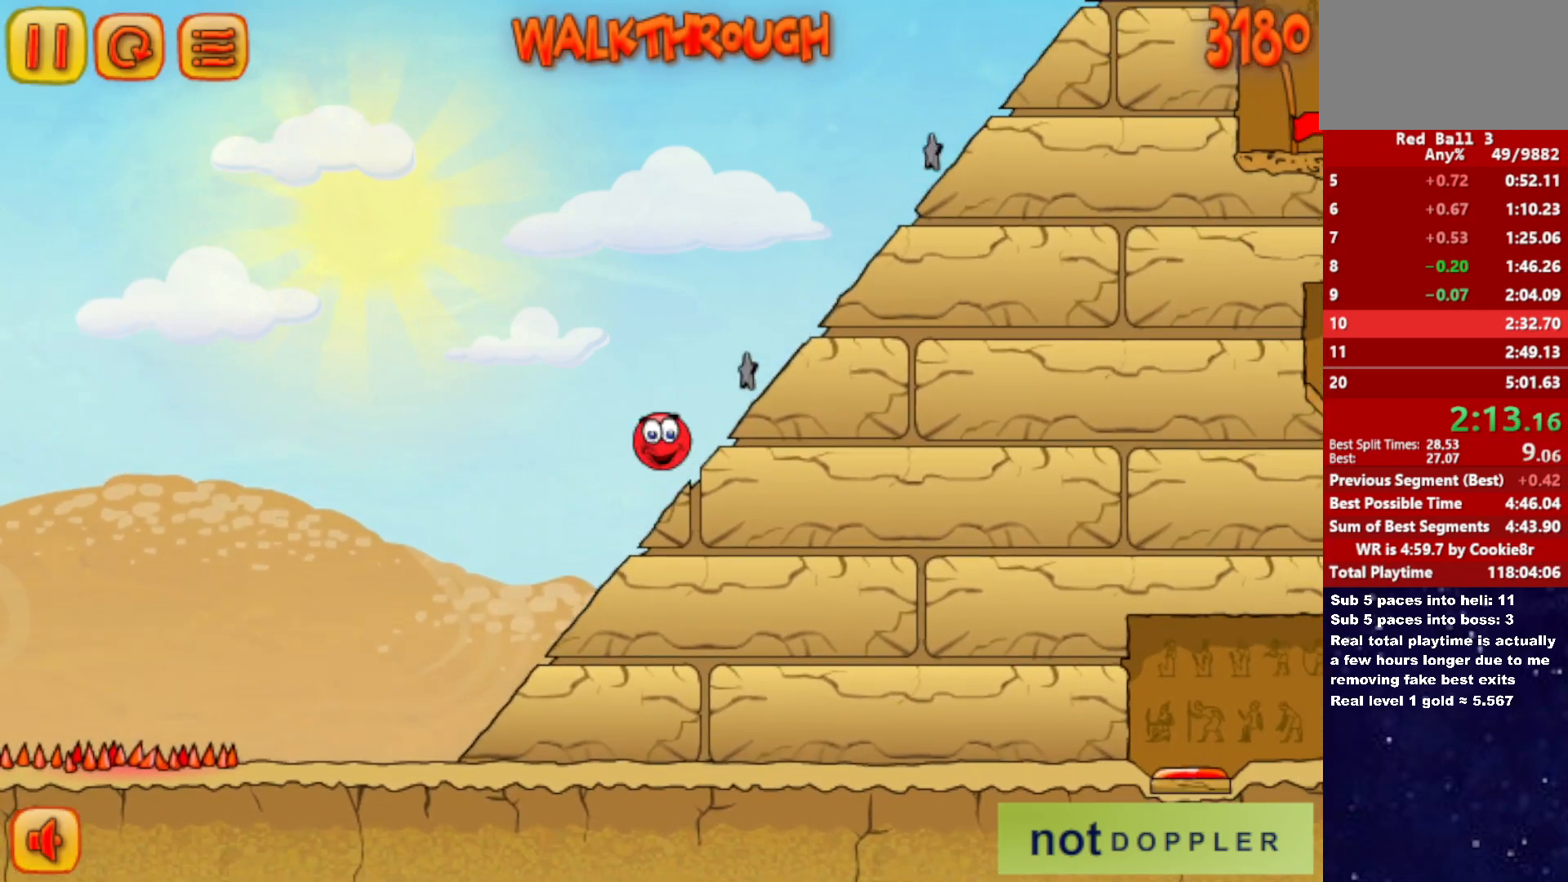
{"keys": ["right", "up"], "events": []}
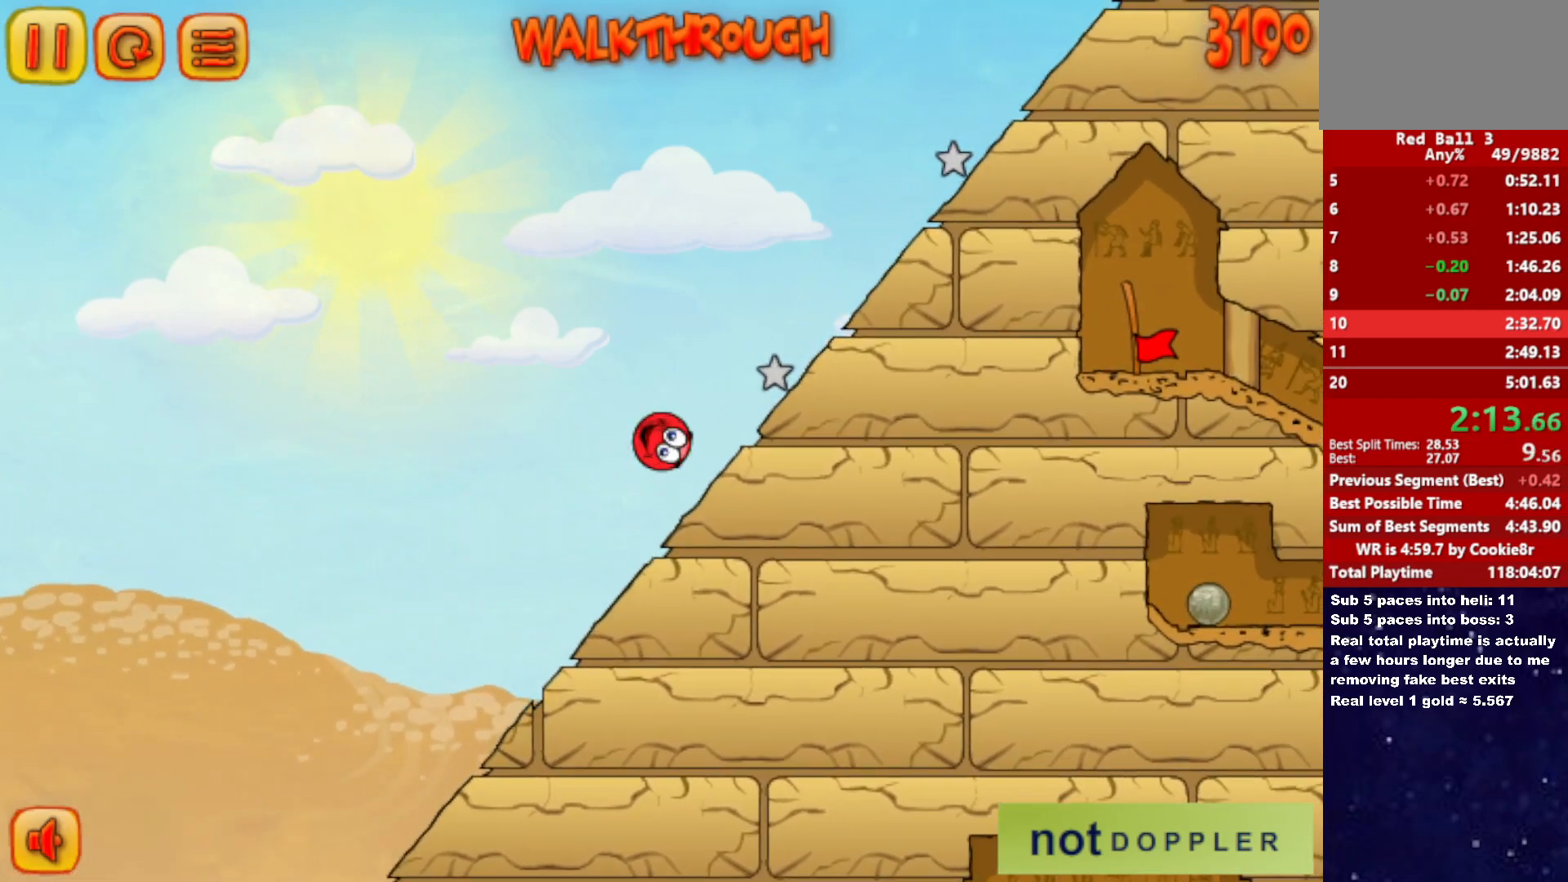
{"keys": ["right", "up"], "events": []}
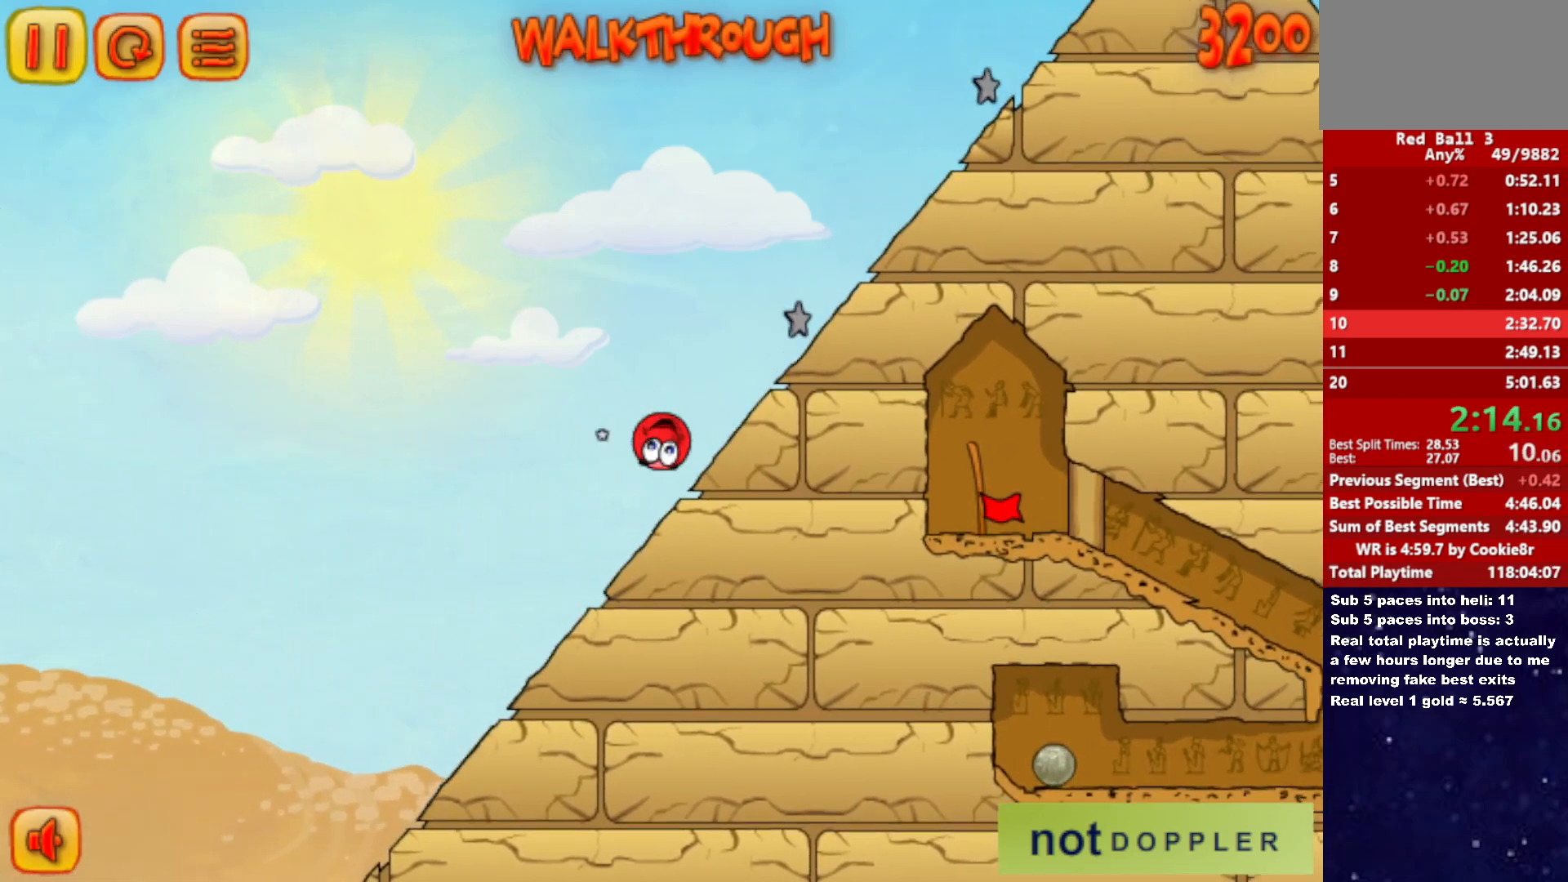
{"keys": ["right", "up"], "events": []}
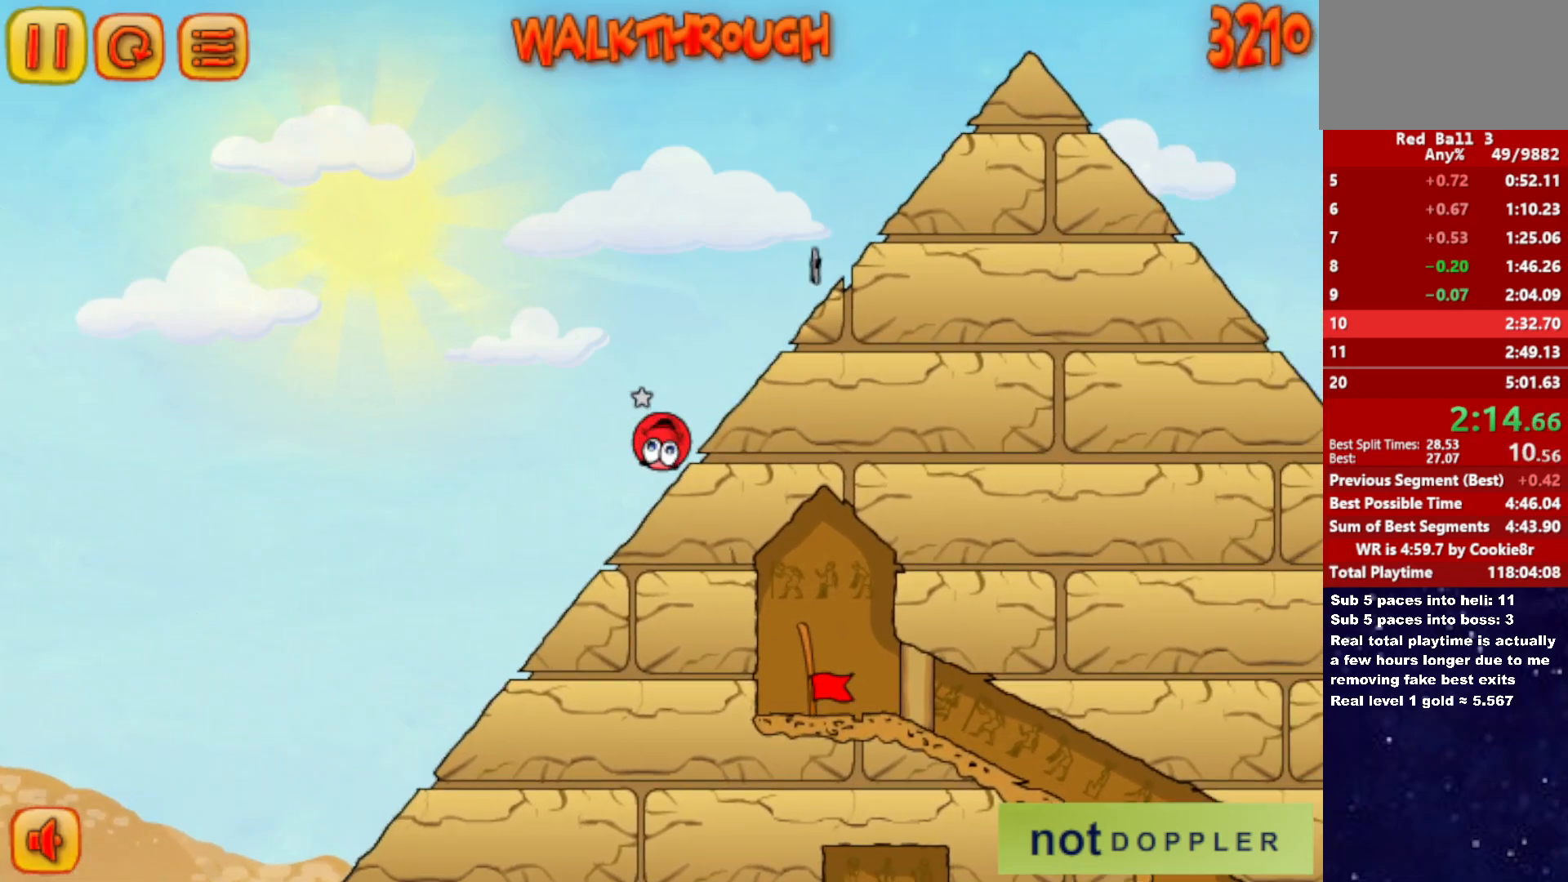
{"keys": ["right", "up"], "events": []}
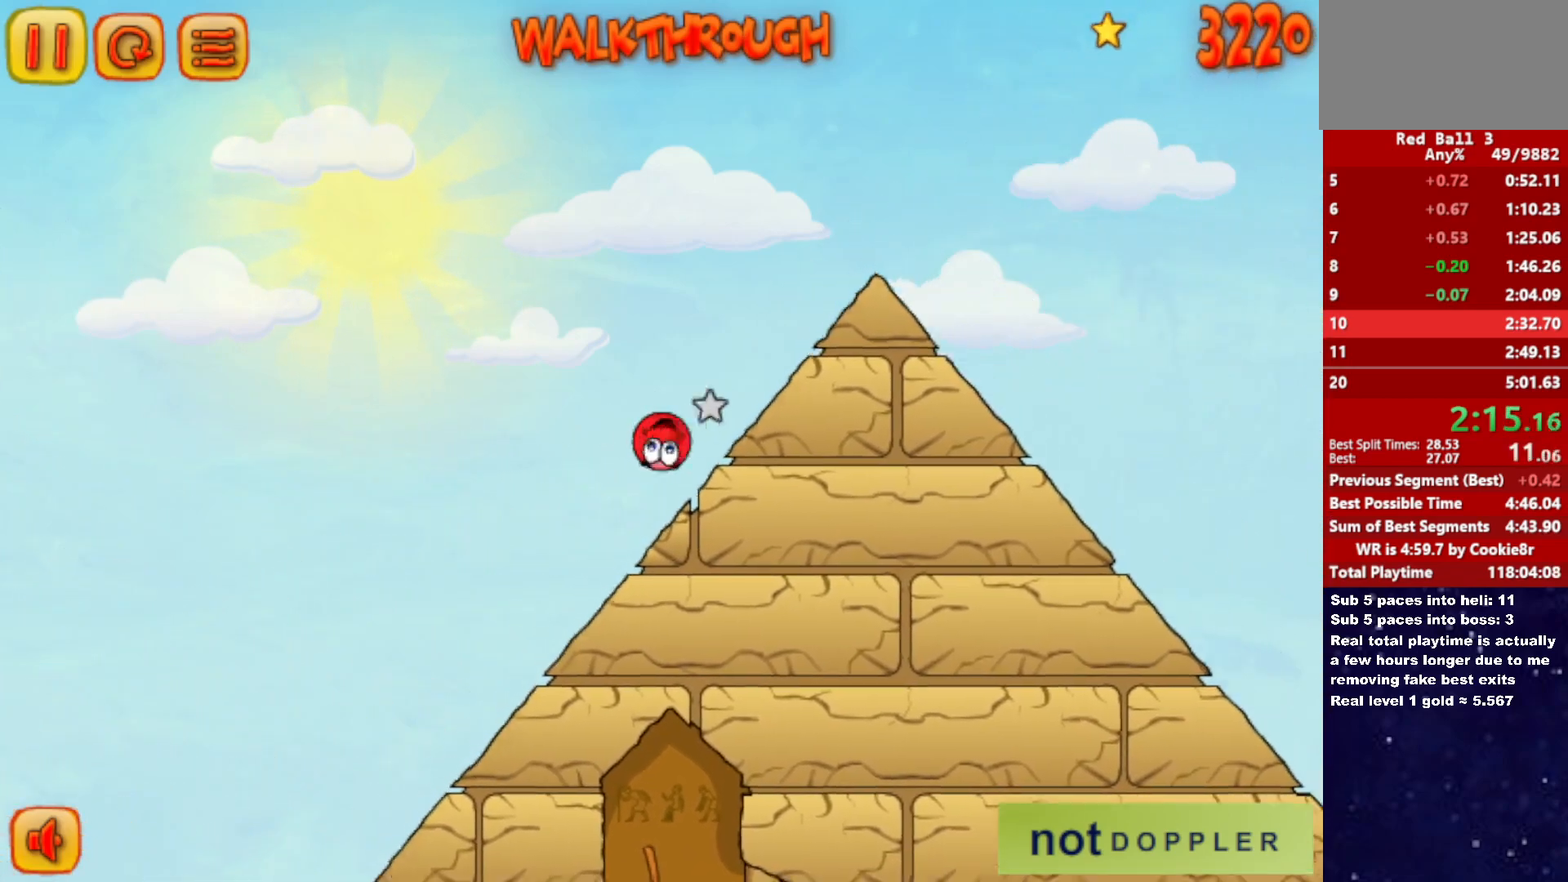
{"keys": ["right", "up"], "events": []}
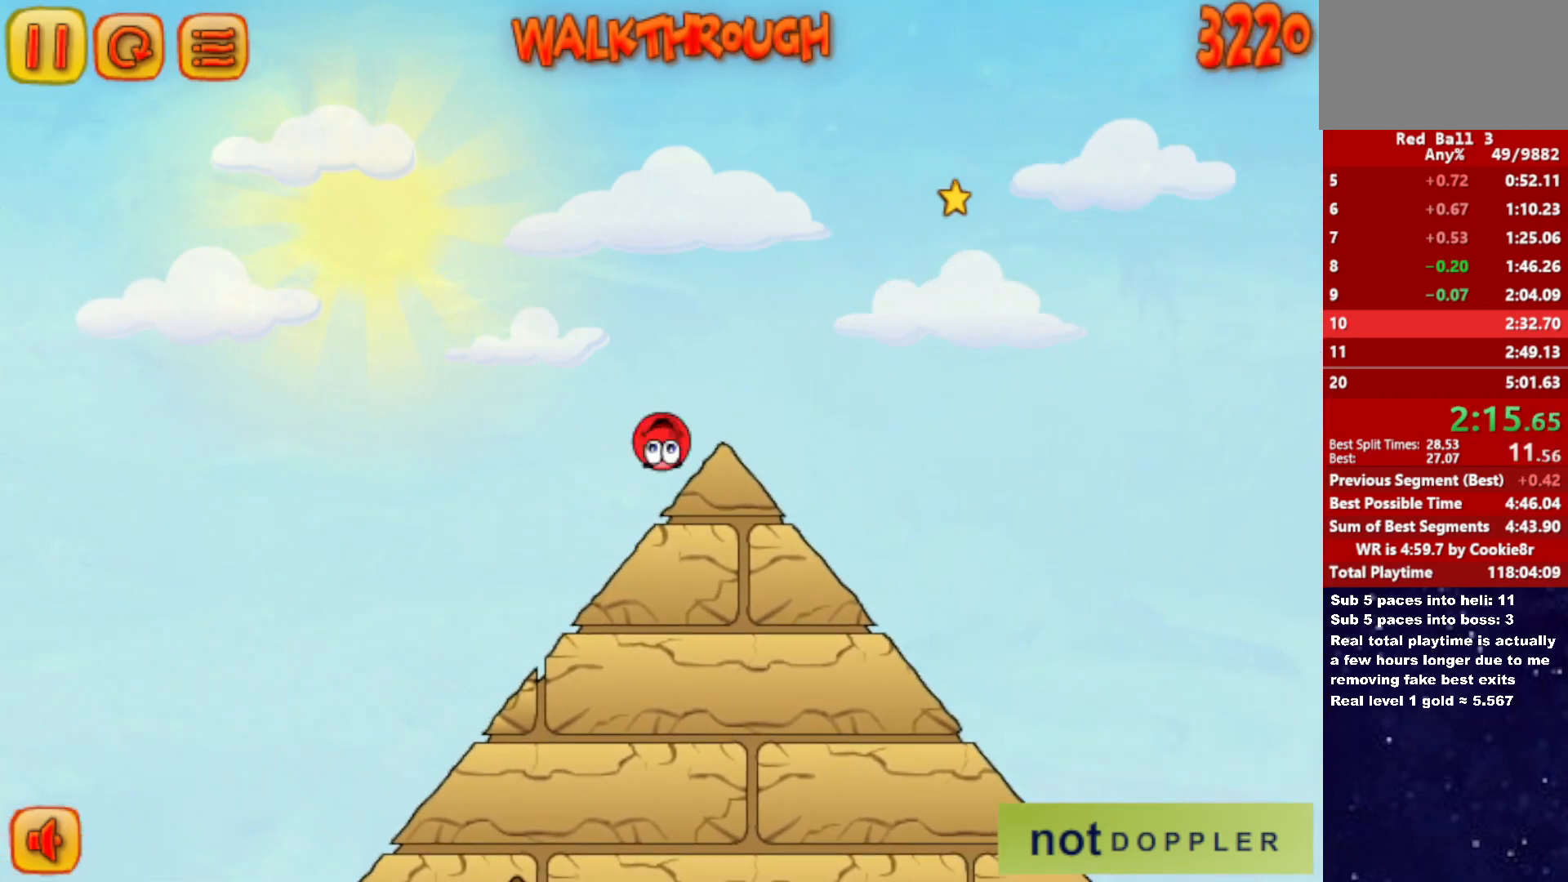
{"keys": ["right", "up"], "events": []}
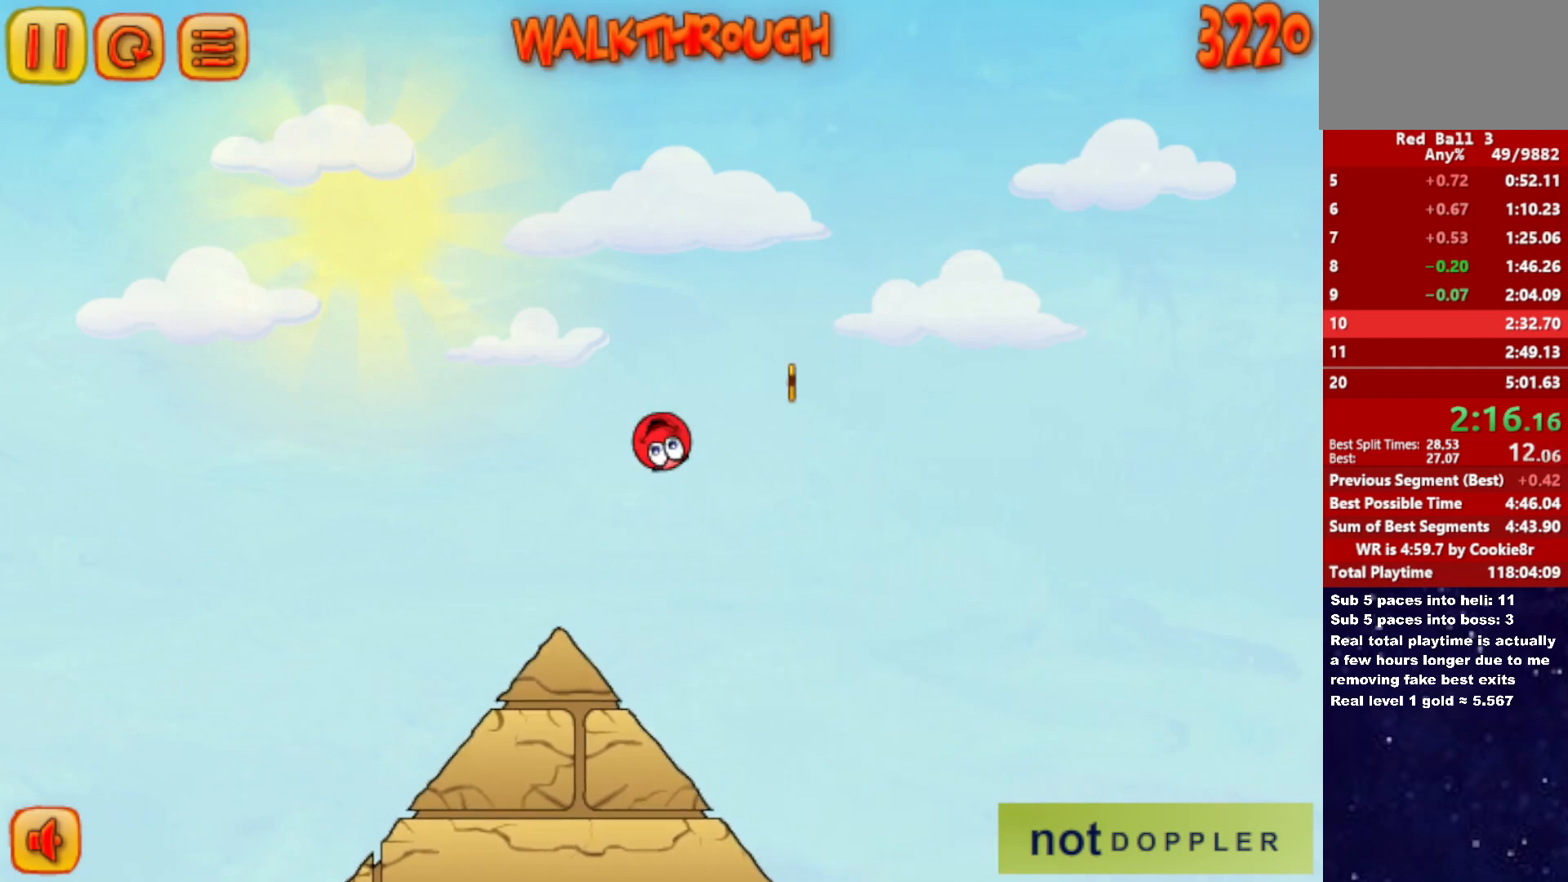
{"keys": ["right"], "events": [[283, "up", "up"]]}
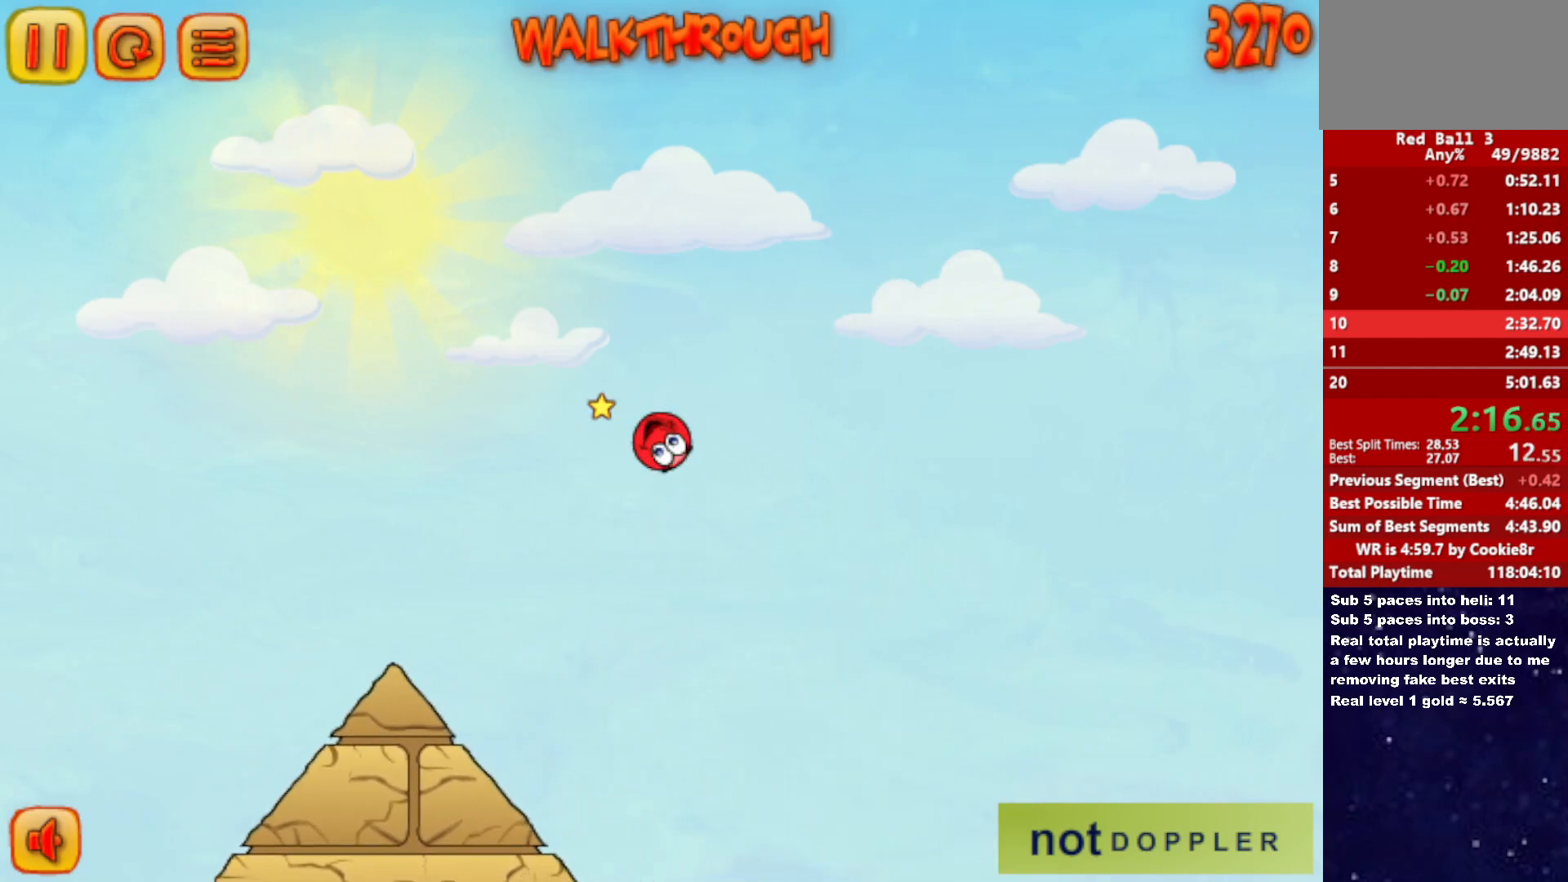
{"keys": ["right"], "events": []}
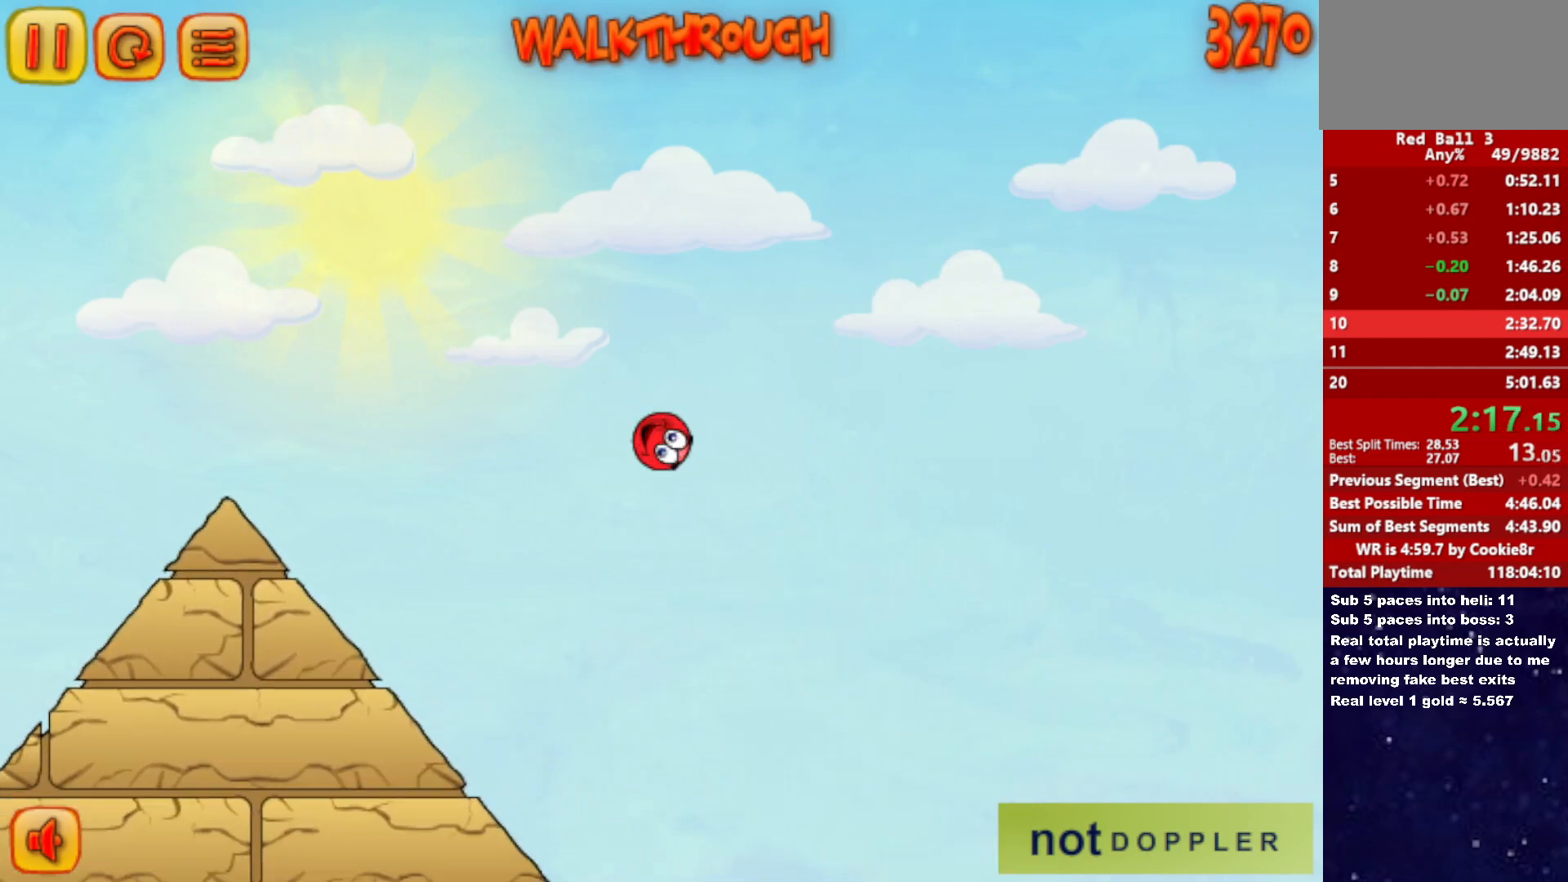
{"keys": ["right"], "events": []}
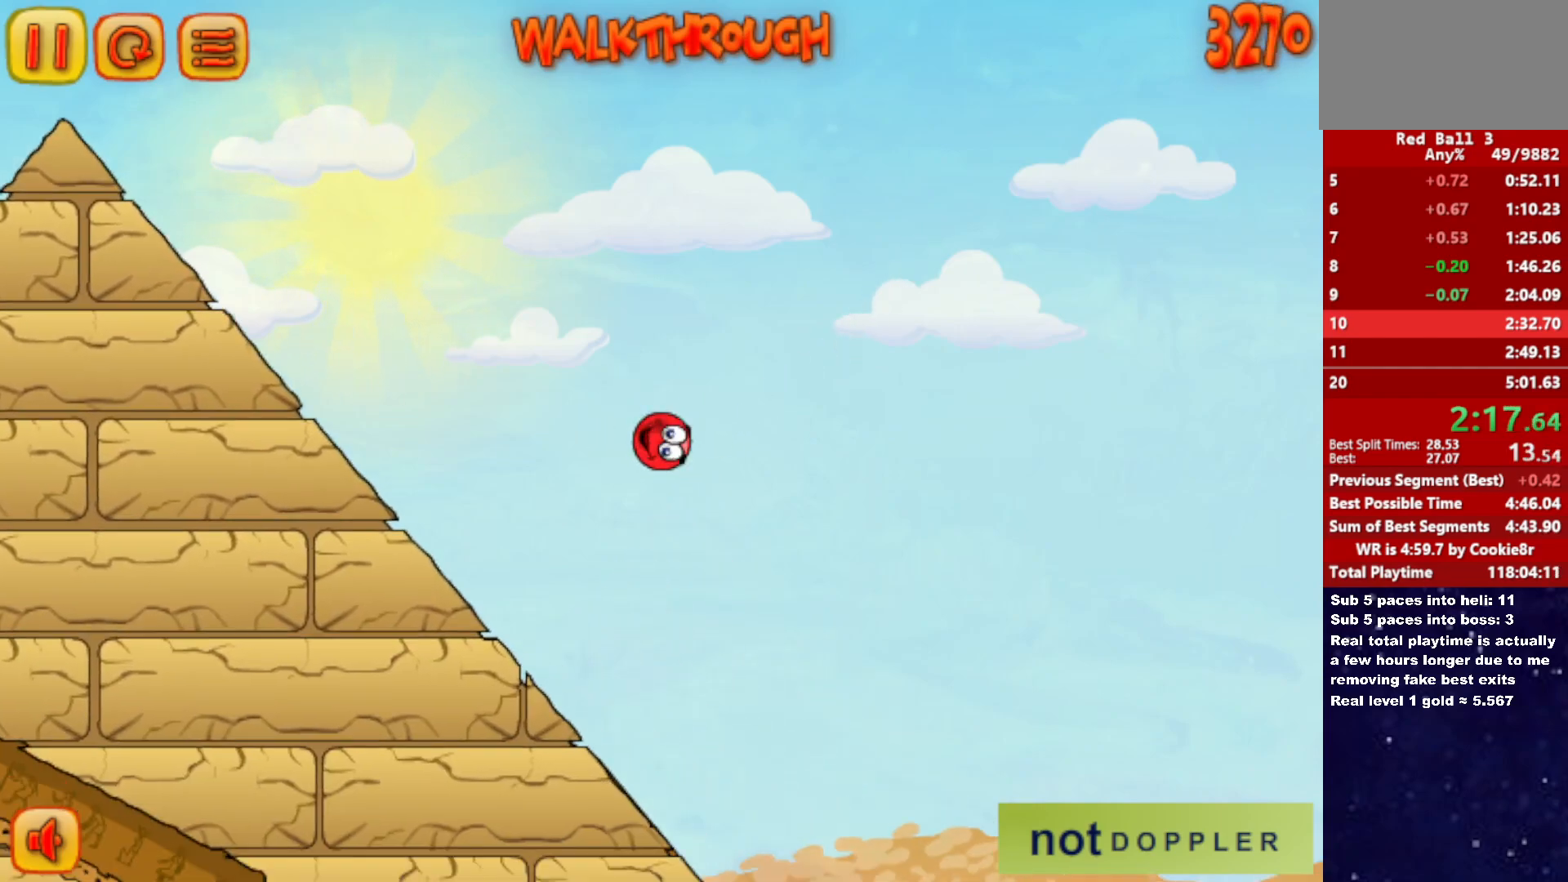
{"keys": ["left"], "events": [[300, "left", "down"], [300, "right", "up"]]}
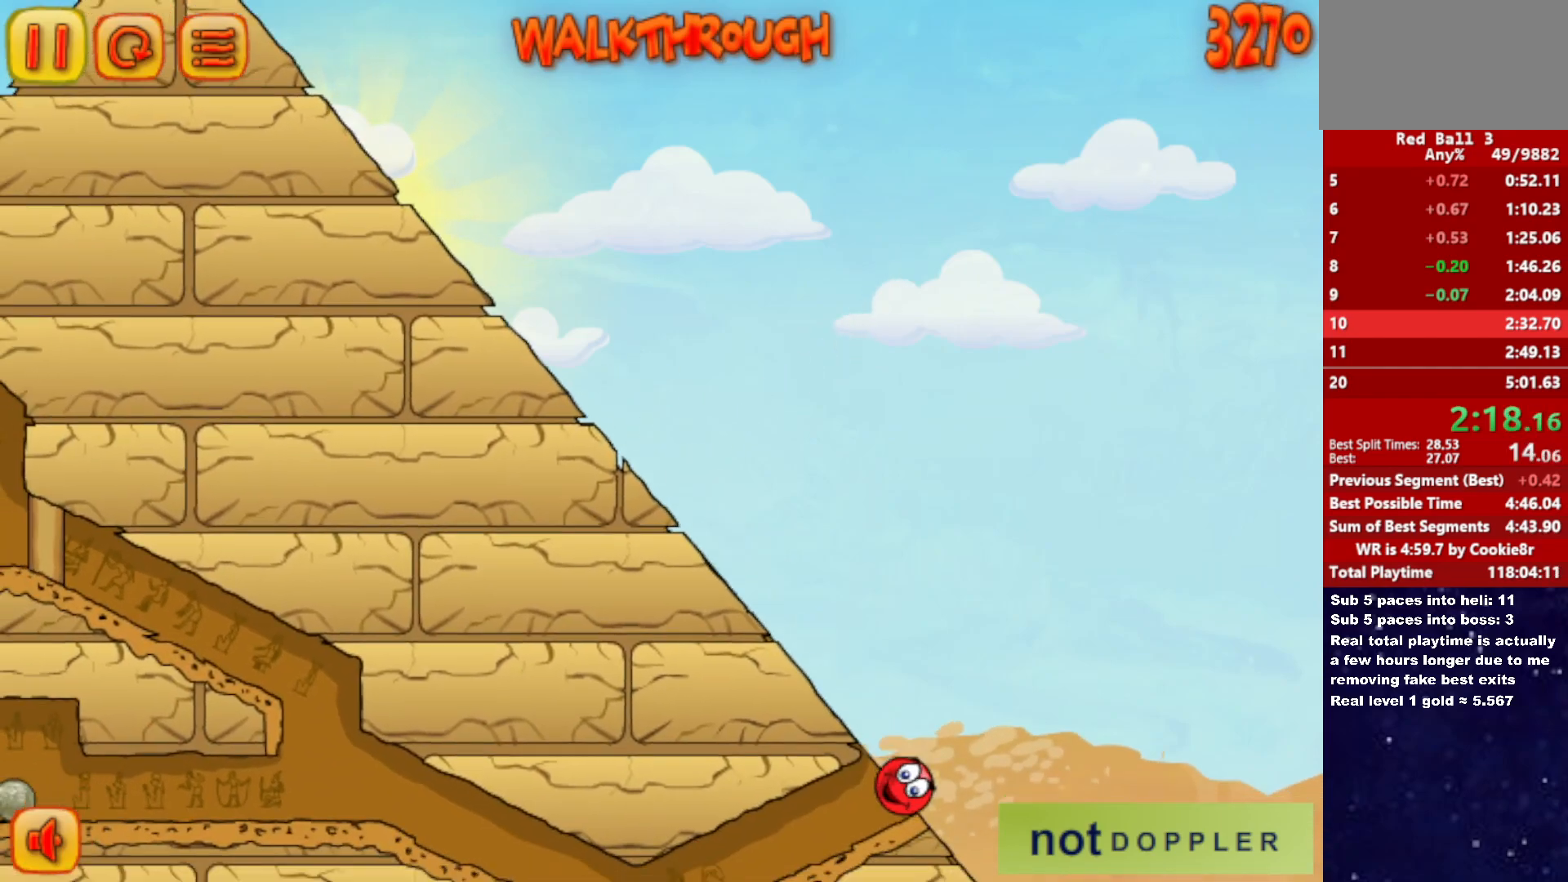
{"keys": ["left"], "events": []}
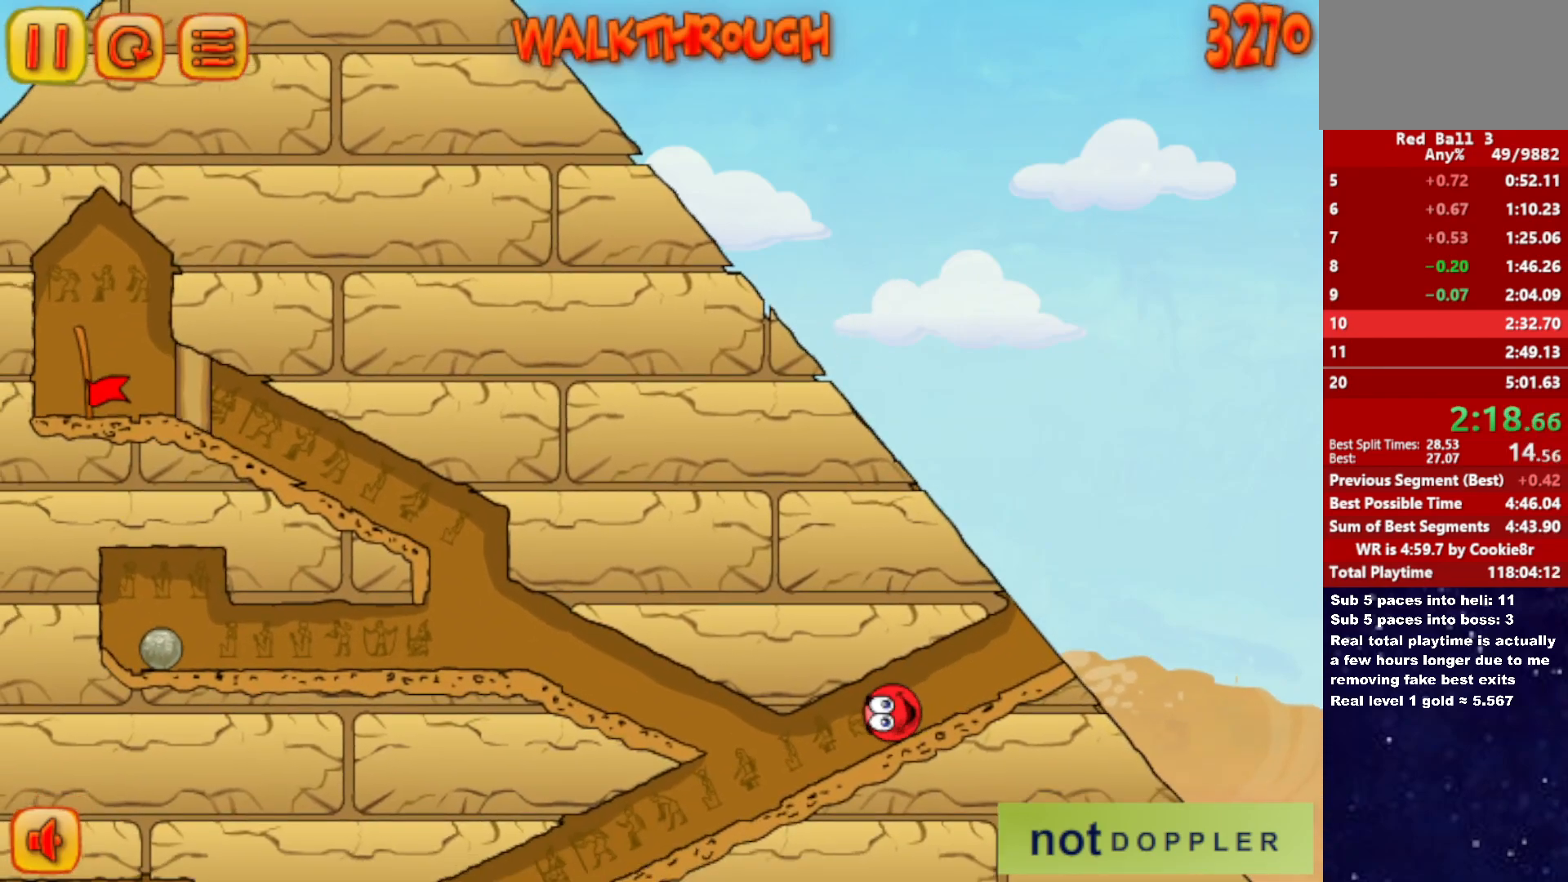
{"keys": ["left", "up"], "events": [[33, "right", "down"], [50, "left", "up"], [400, "up", "down"], [433, "left", "down"], [483, "right", "up"]]}
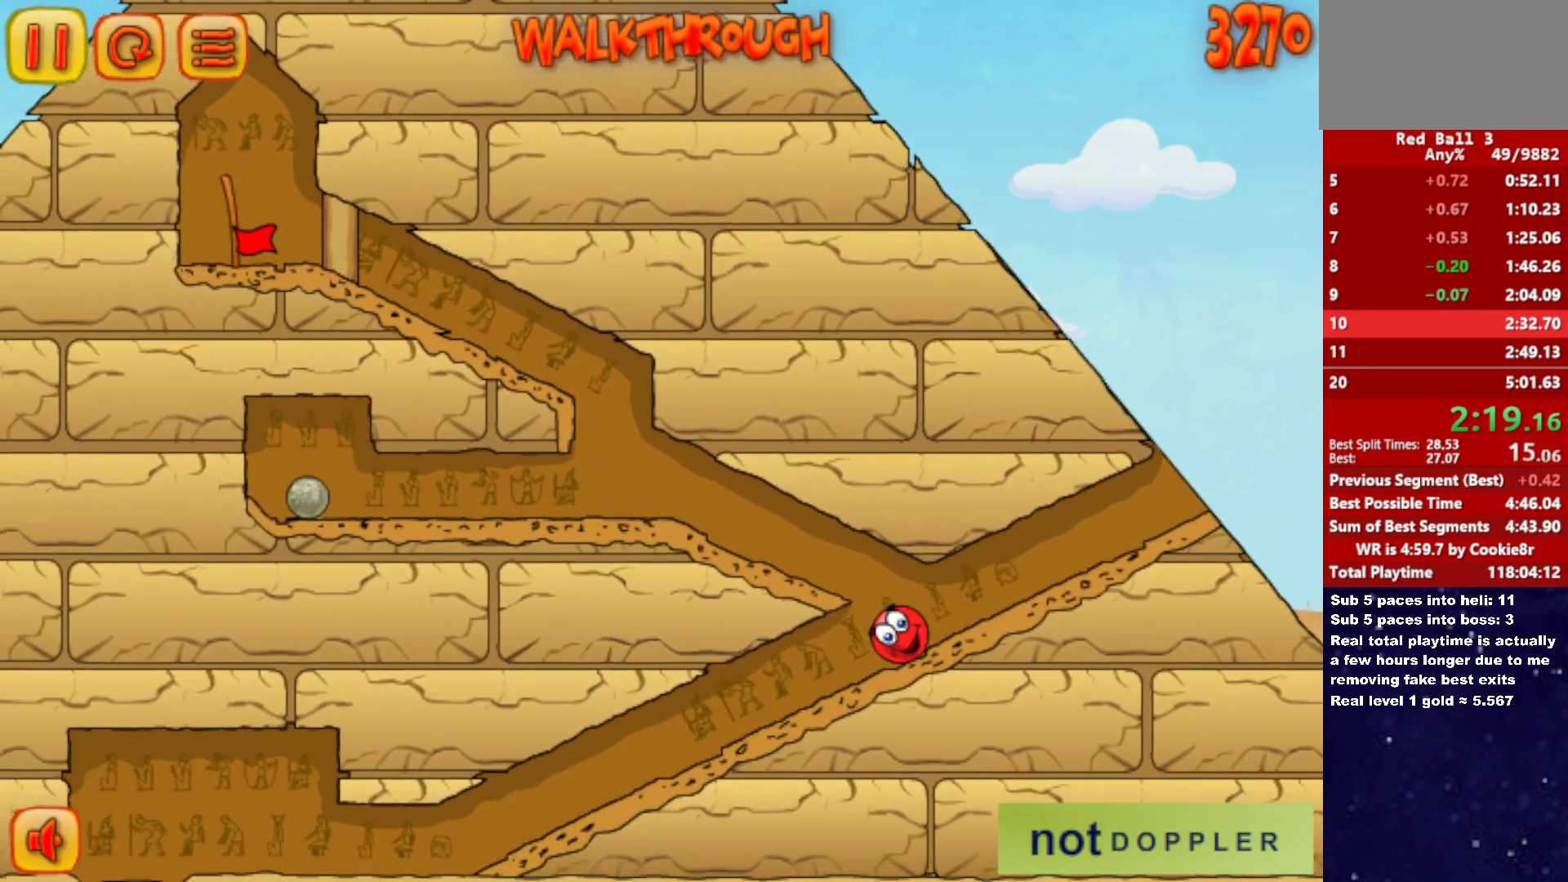
{"keys": ["left"], "events": [[117, "up", "up"], [183, "up", "down"], [217, "up", "up"]]}
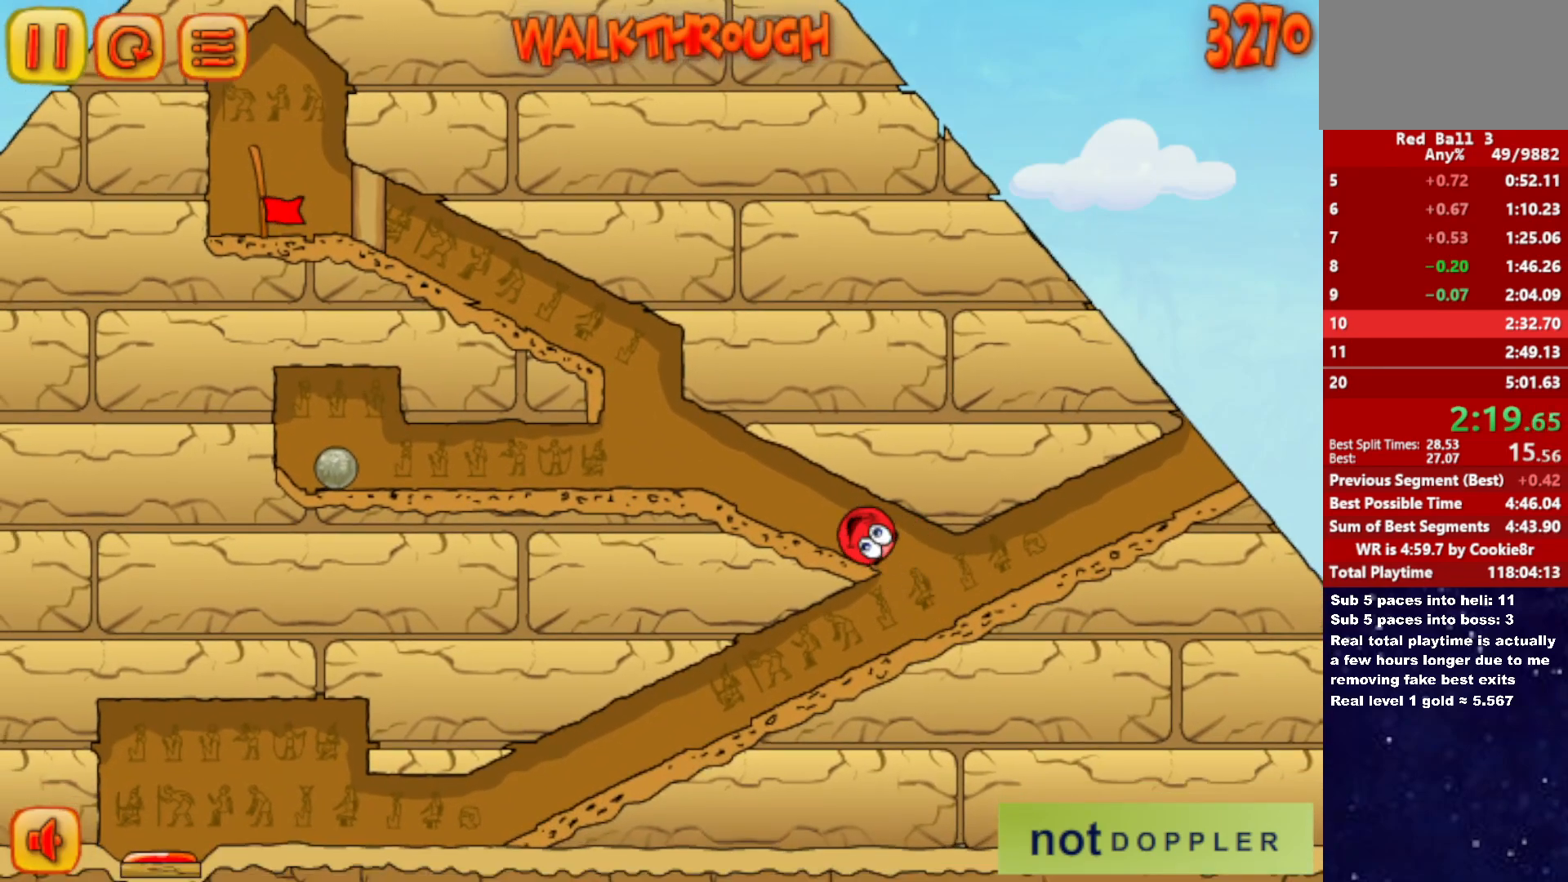
{"keys": ["left"], "events": [[400, "right", "down"], [450, "right", "up"]]}
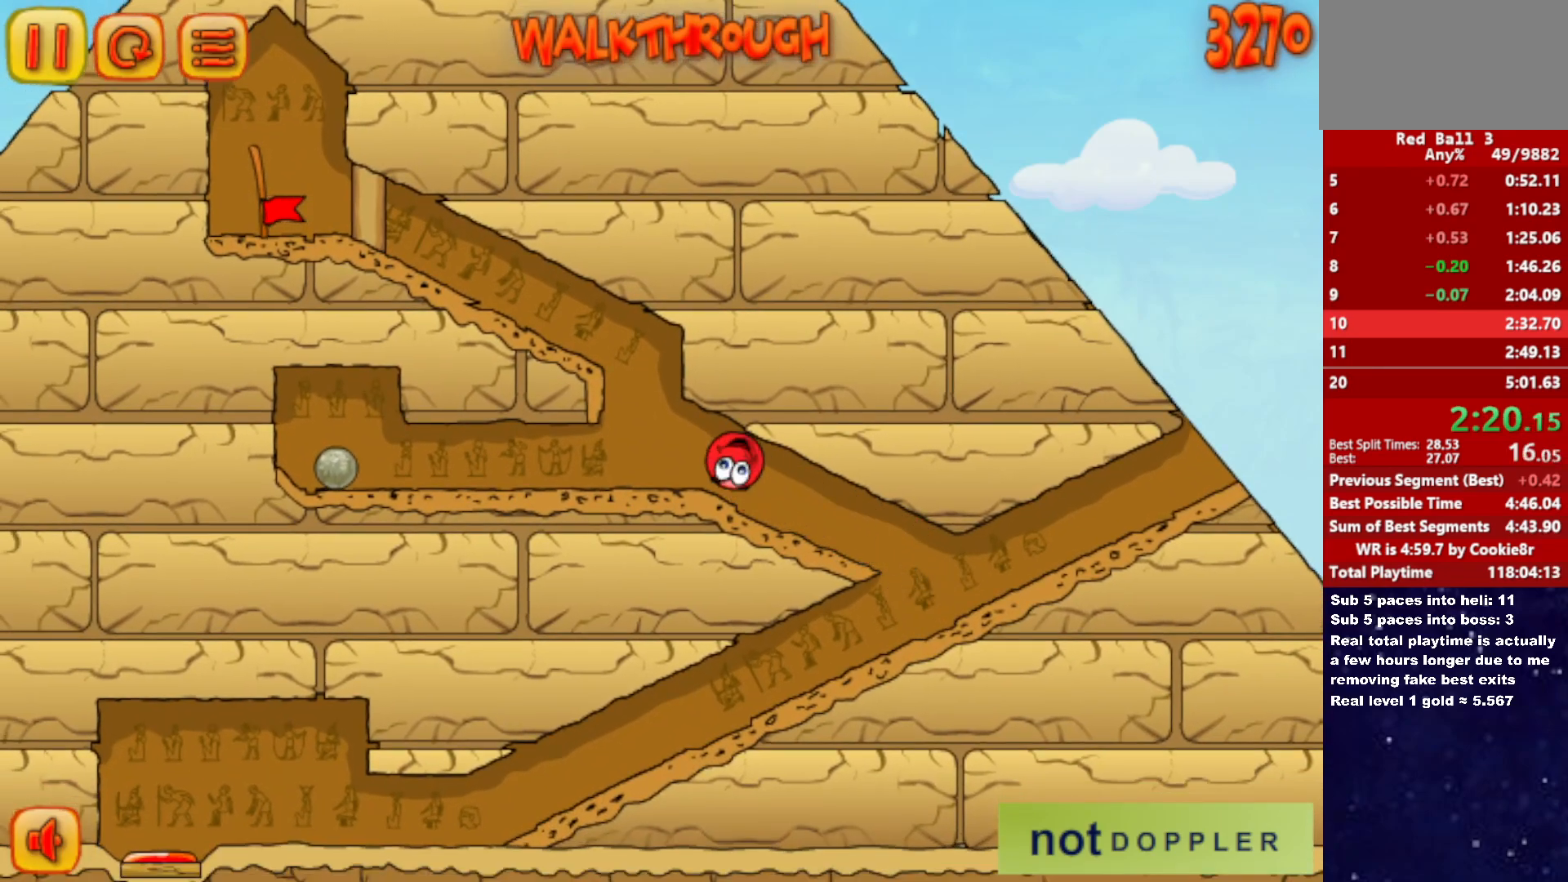
{"keys": ["left"], "events": []}
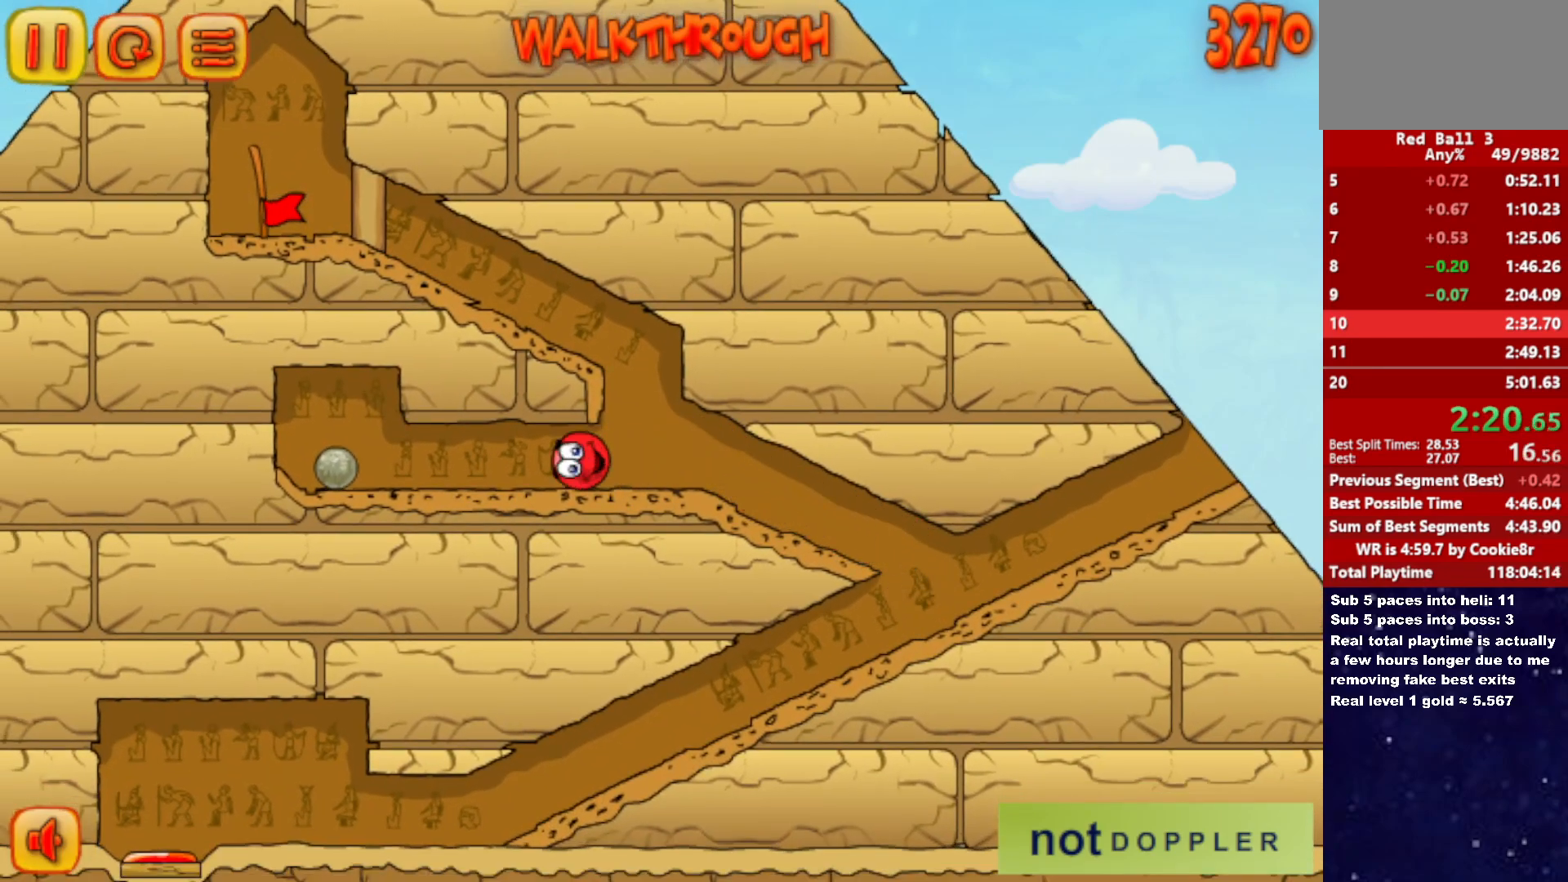
{"keys": ["left"], "events": [[400, "right", "down"], [417, "up", "down"], [433, "left", "up"], [483, "left", "down"], [483, "right", "up"], [500, "up", "up"]]}
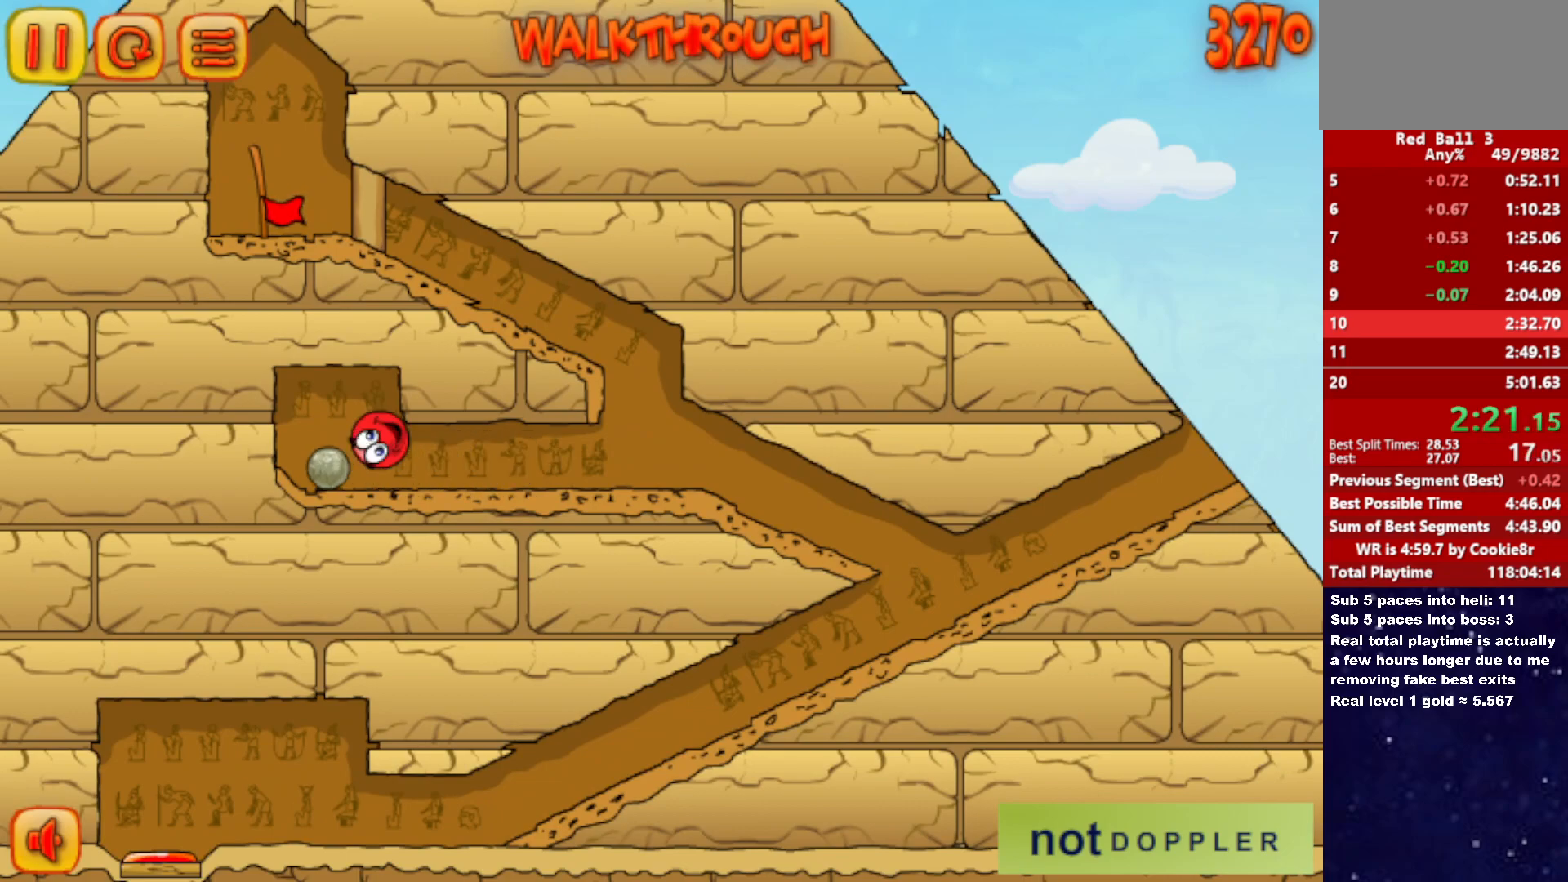
{"keys": ["right"], "events": [[367, "right", "down"], [383, "left", "up"]]}
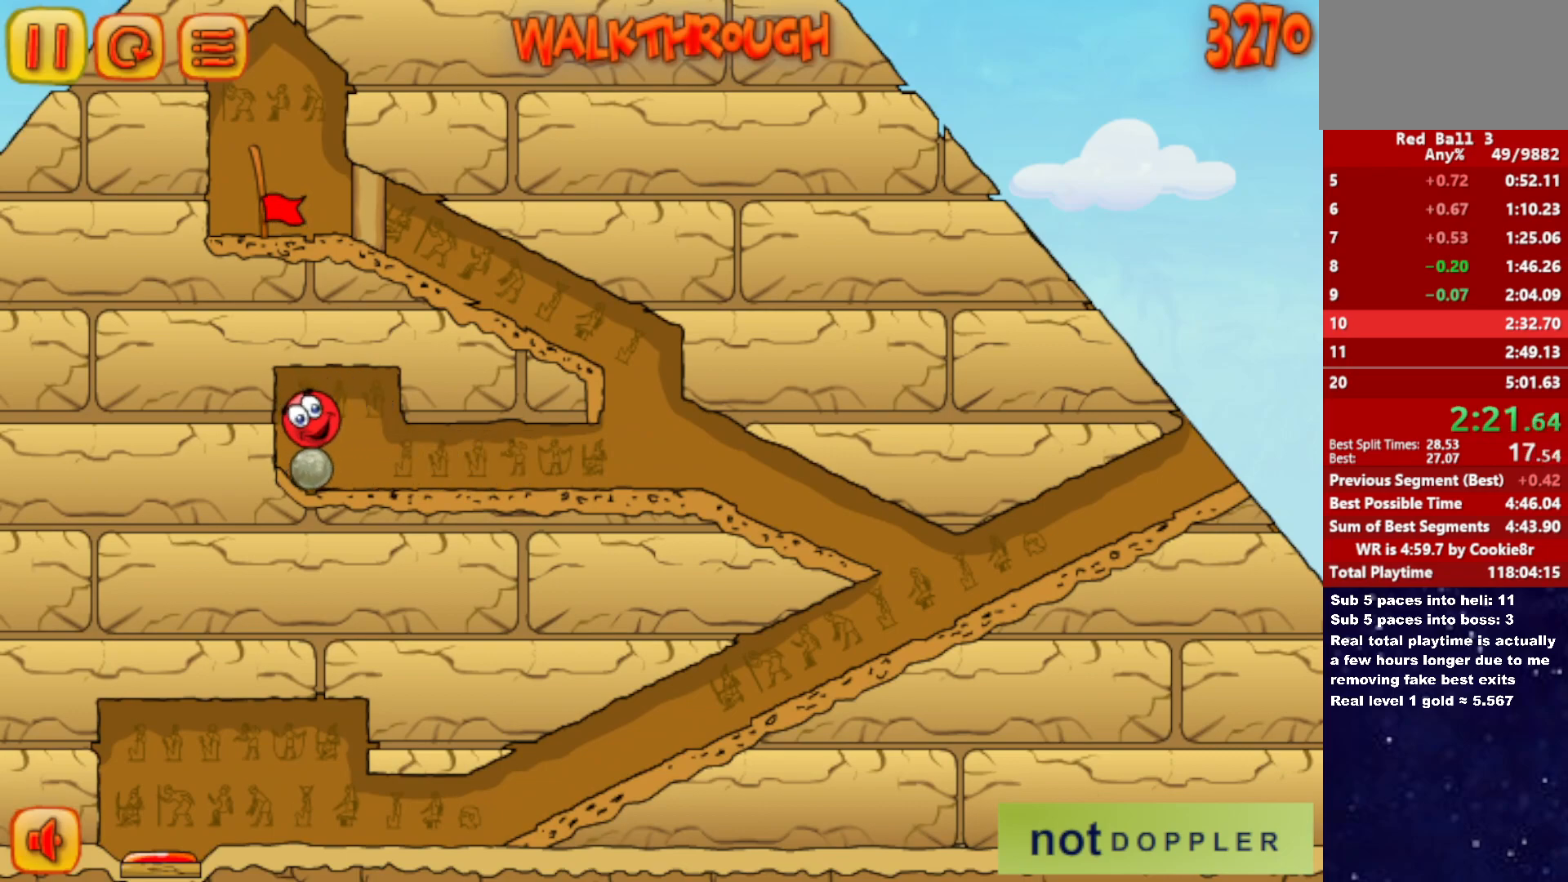
{"keys": ["right"], "events": [[17, "right", "up"], [33, "left", "down"], [50, "up", "down"], [167, "up", "up"], [483, "right", "down"], [500, "left", "up"]]}
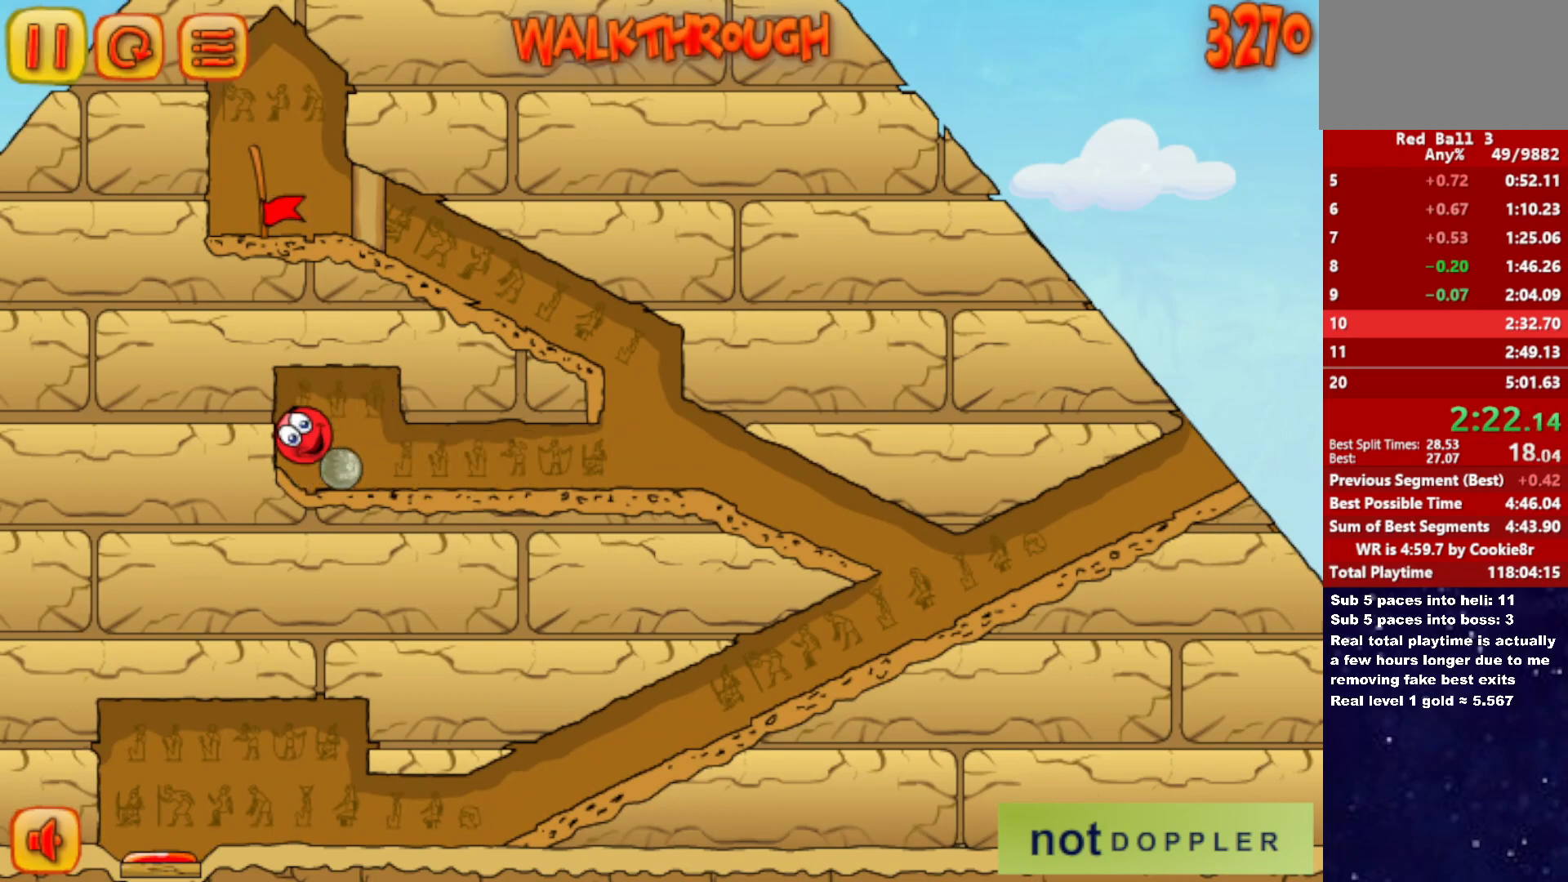
{"keys": ["right"], "events": [[117, "right", "up"], [133, "left", "down"], [333, "left", "up"], [333, "right", "down"]]}
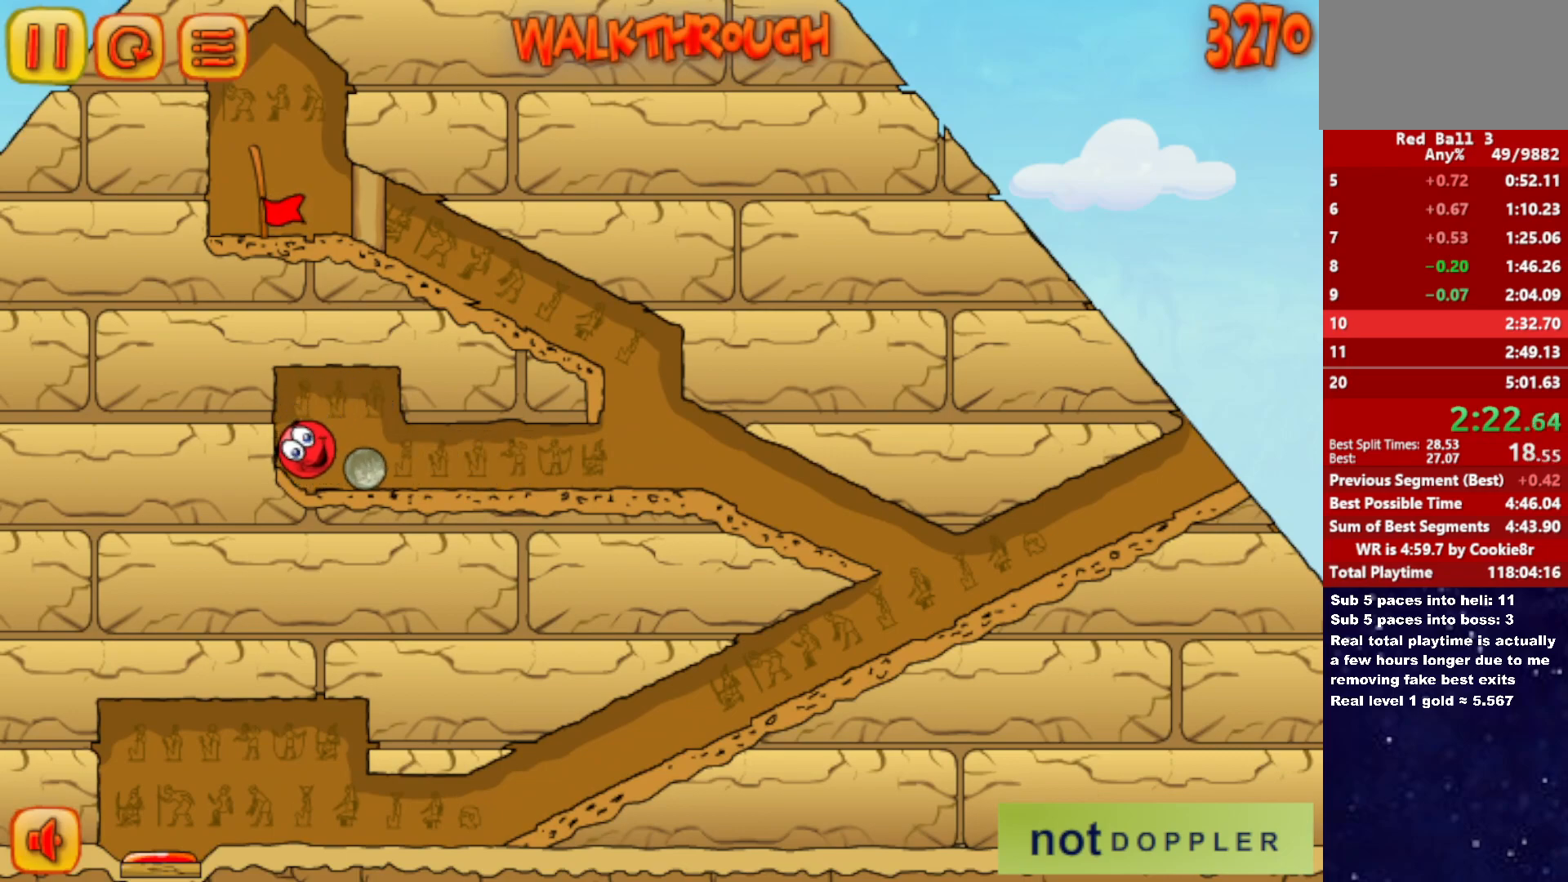
{"keys": ["right"], "events": []}
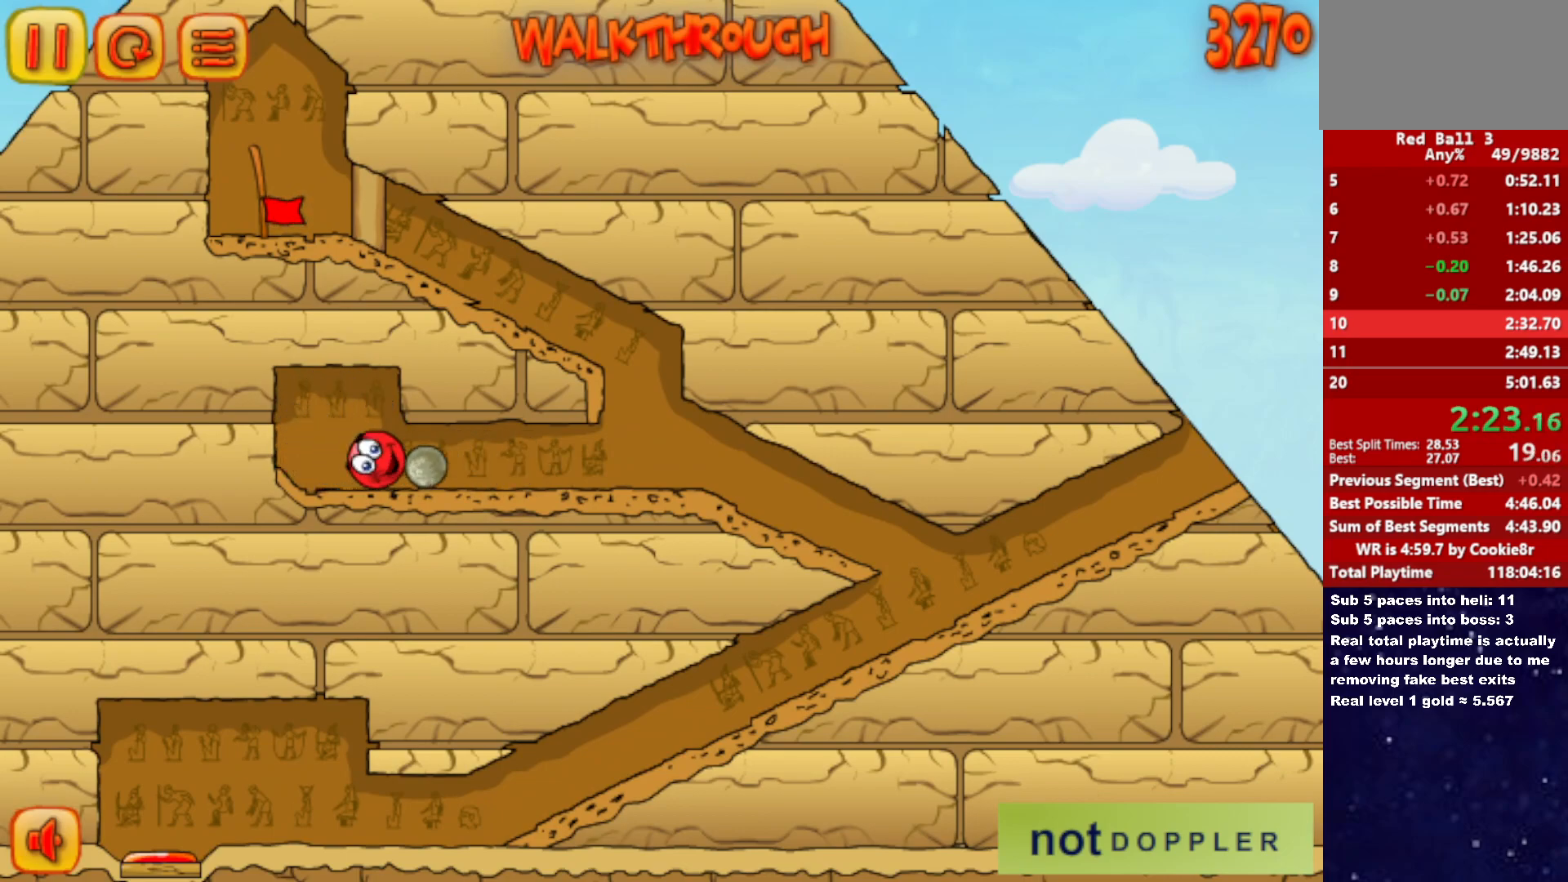
{"keys": ["right"], "events": []}
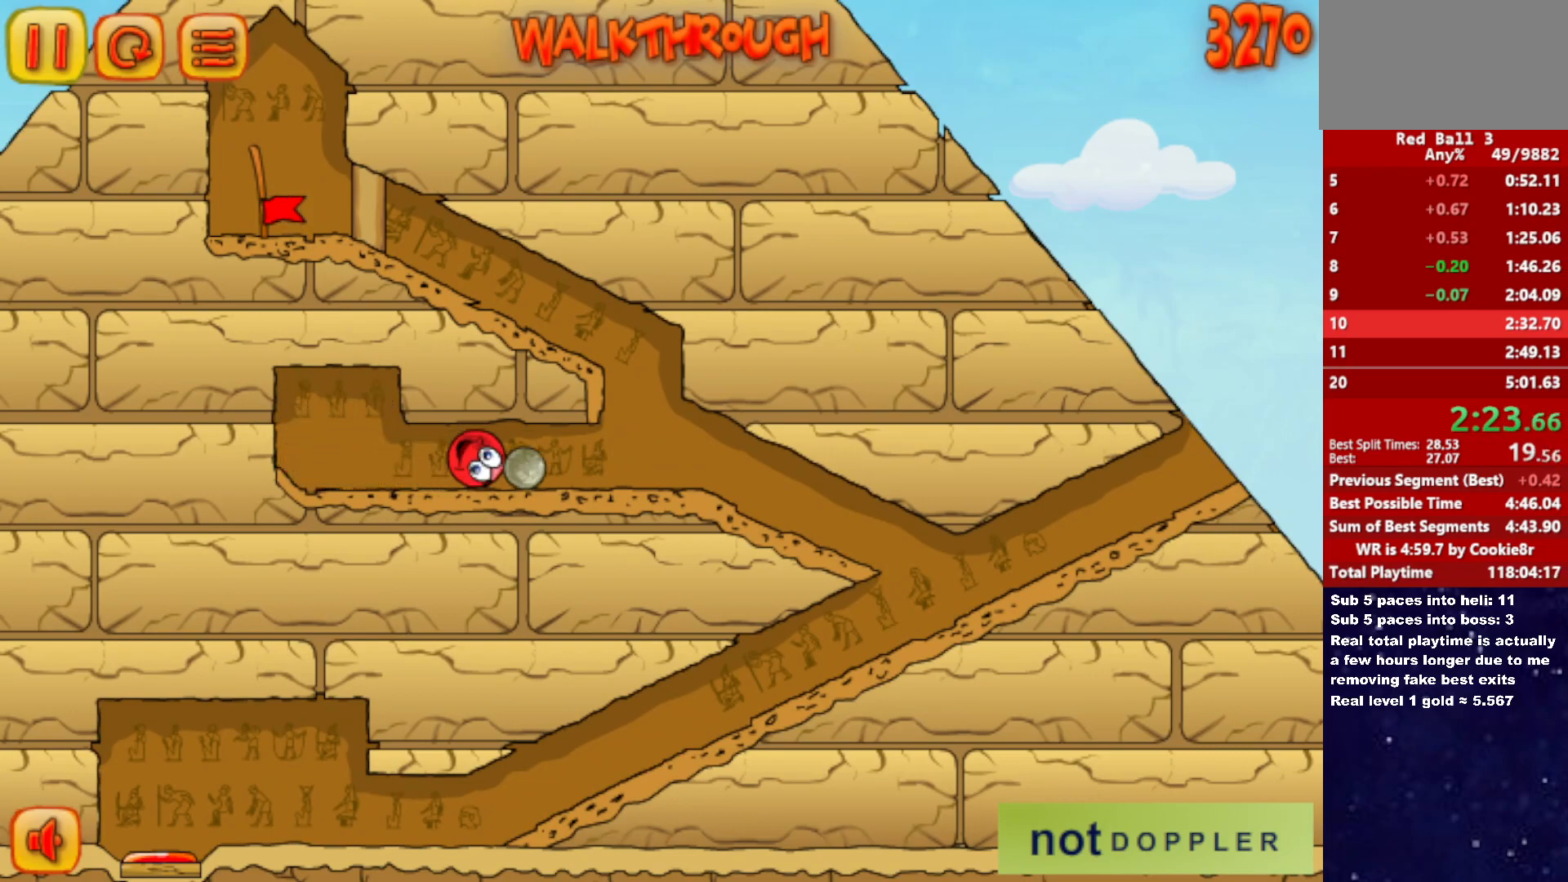
{"keys": ["left"], "events": [[350, "left", "down"], [383, "right", "up"]]}